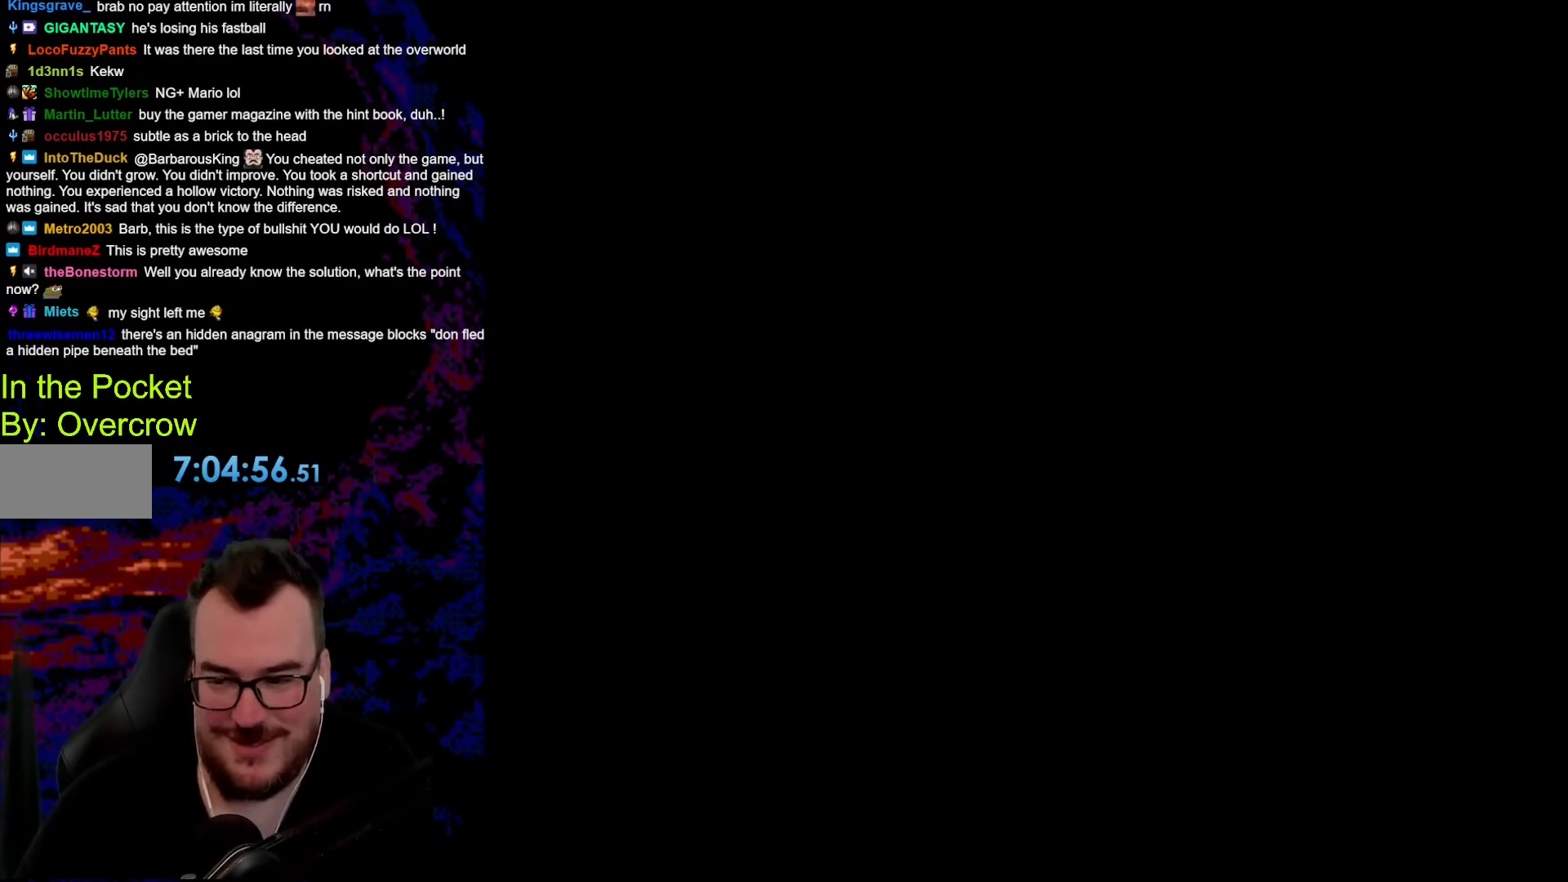
Gameplay with a controller (Nintendo layout); each line is a JSON object with the inputs held at the frame after it. "events" lists button and stick changes between this image and that frame as [ms after this image, input, new state], when the widget could be followed in between. Not read: L3 R3.
{"buttons": [], "events": []}
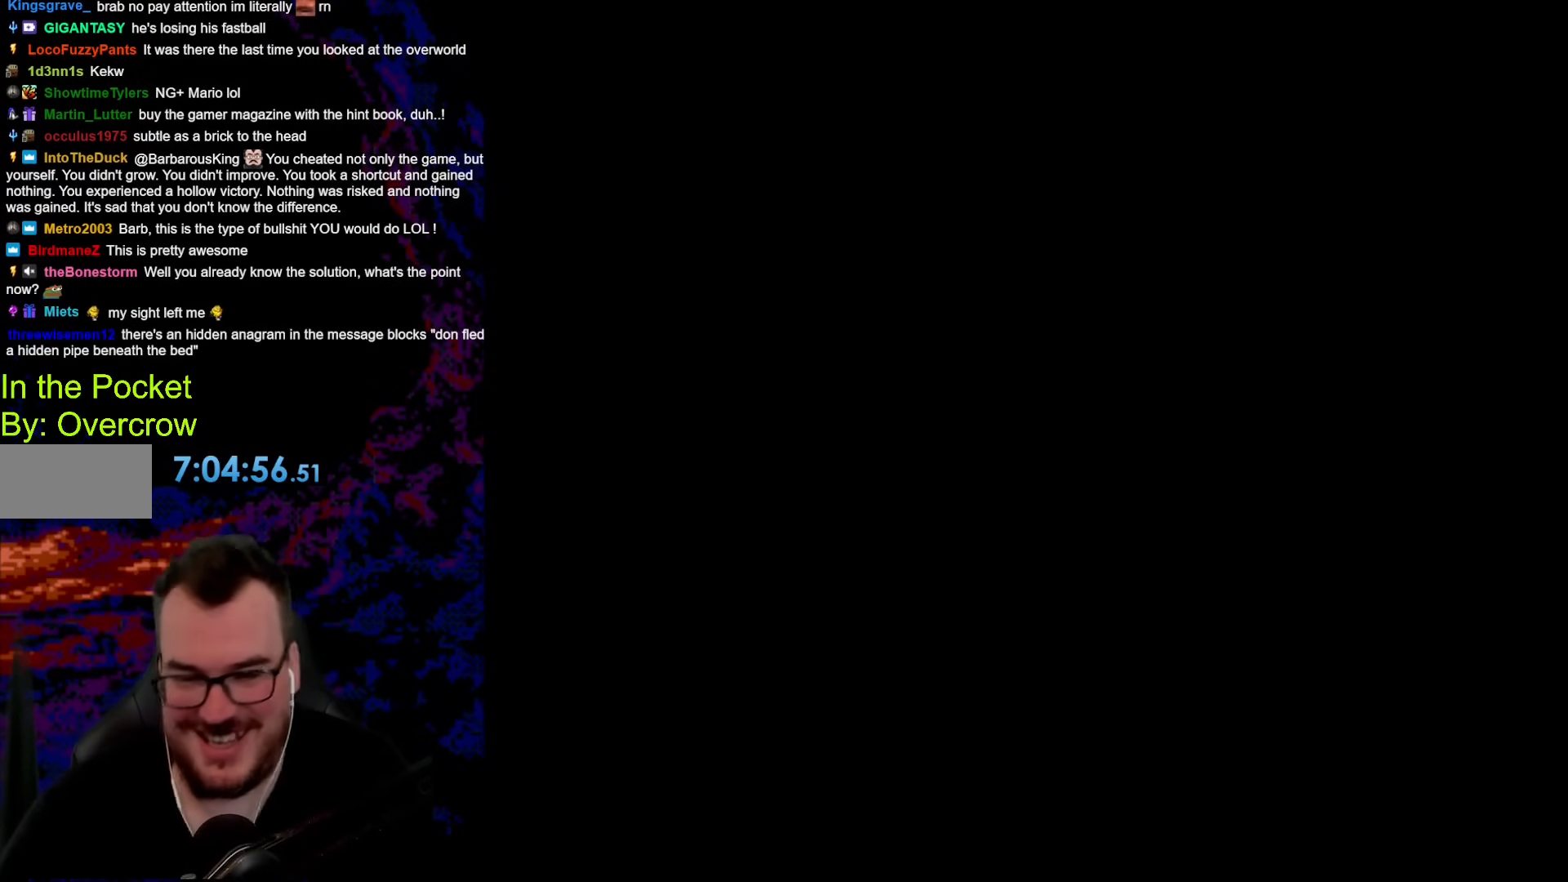
{"buttons": [], "events": []}
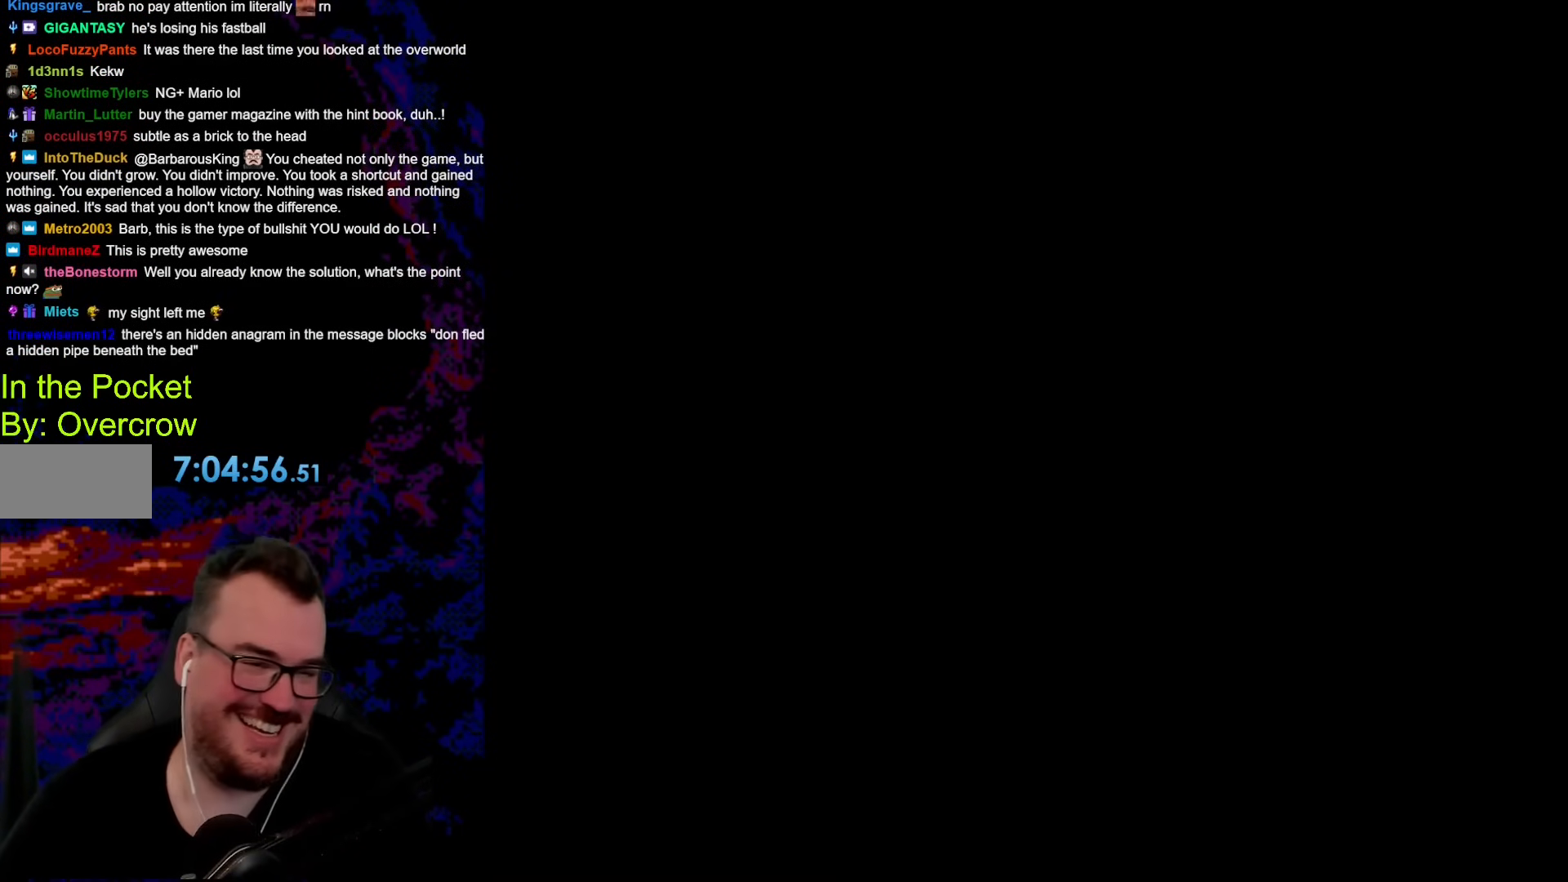
{"buttons": [], "events": []}
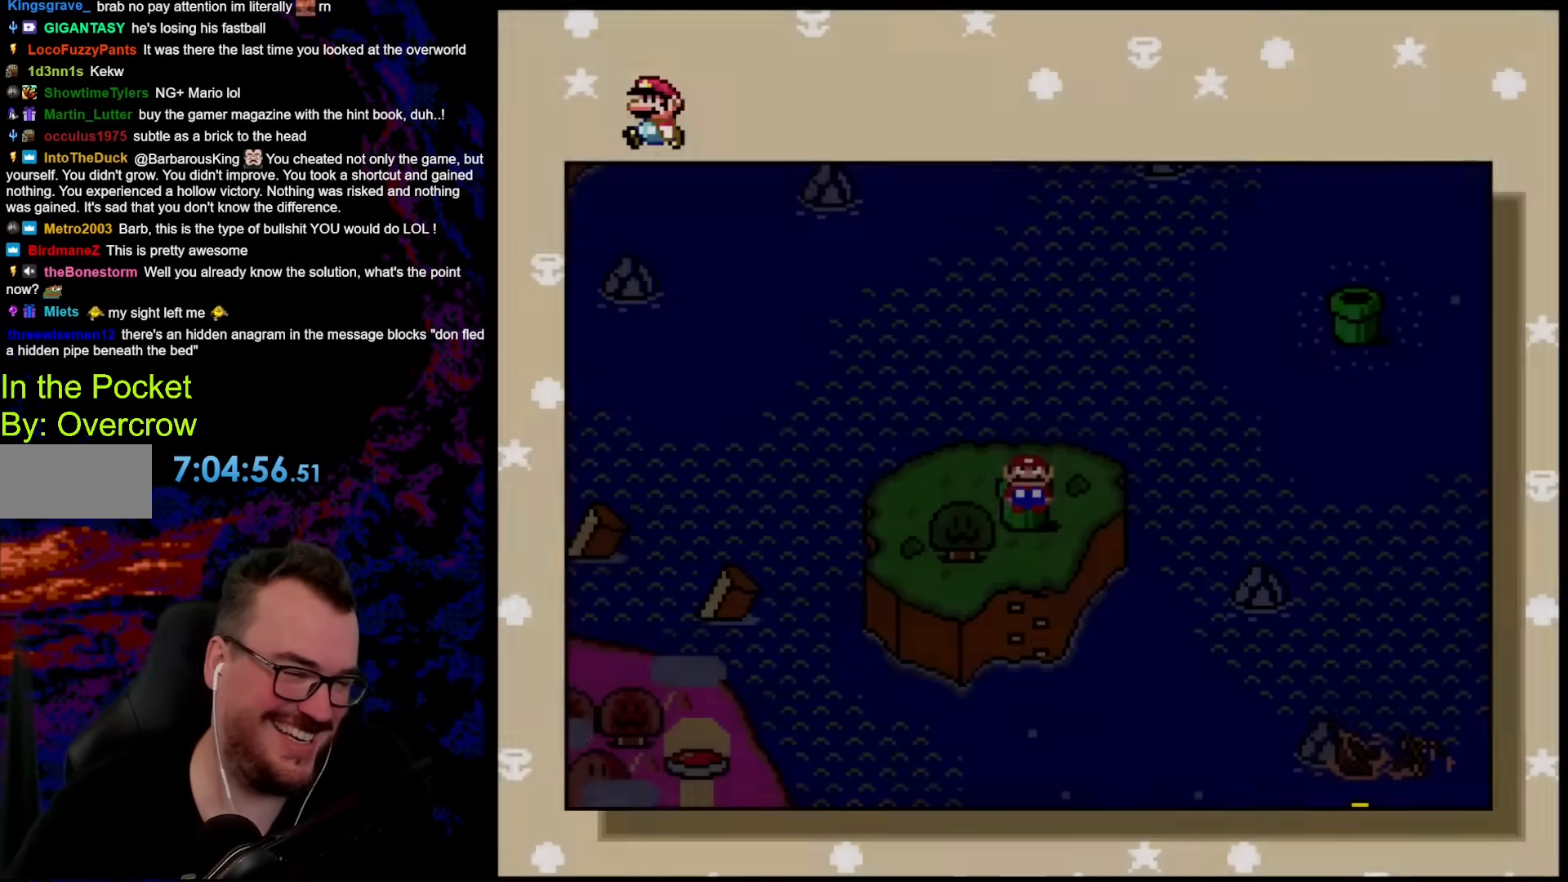
{"buttons": ["DPAD_DOWN"], "events": [[351, "DPAD_DOWN", "down"]]}
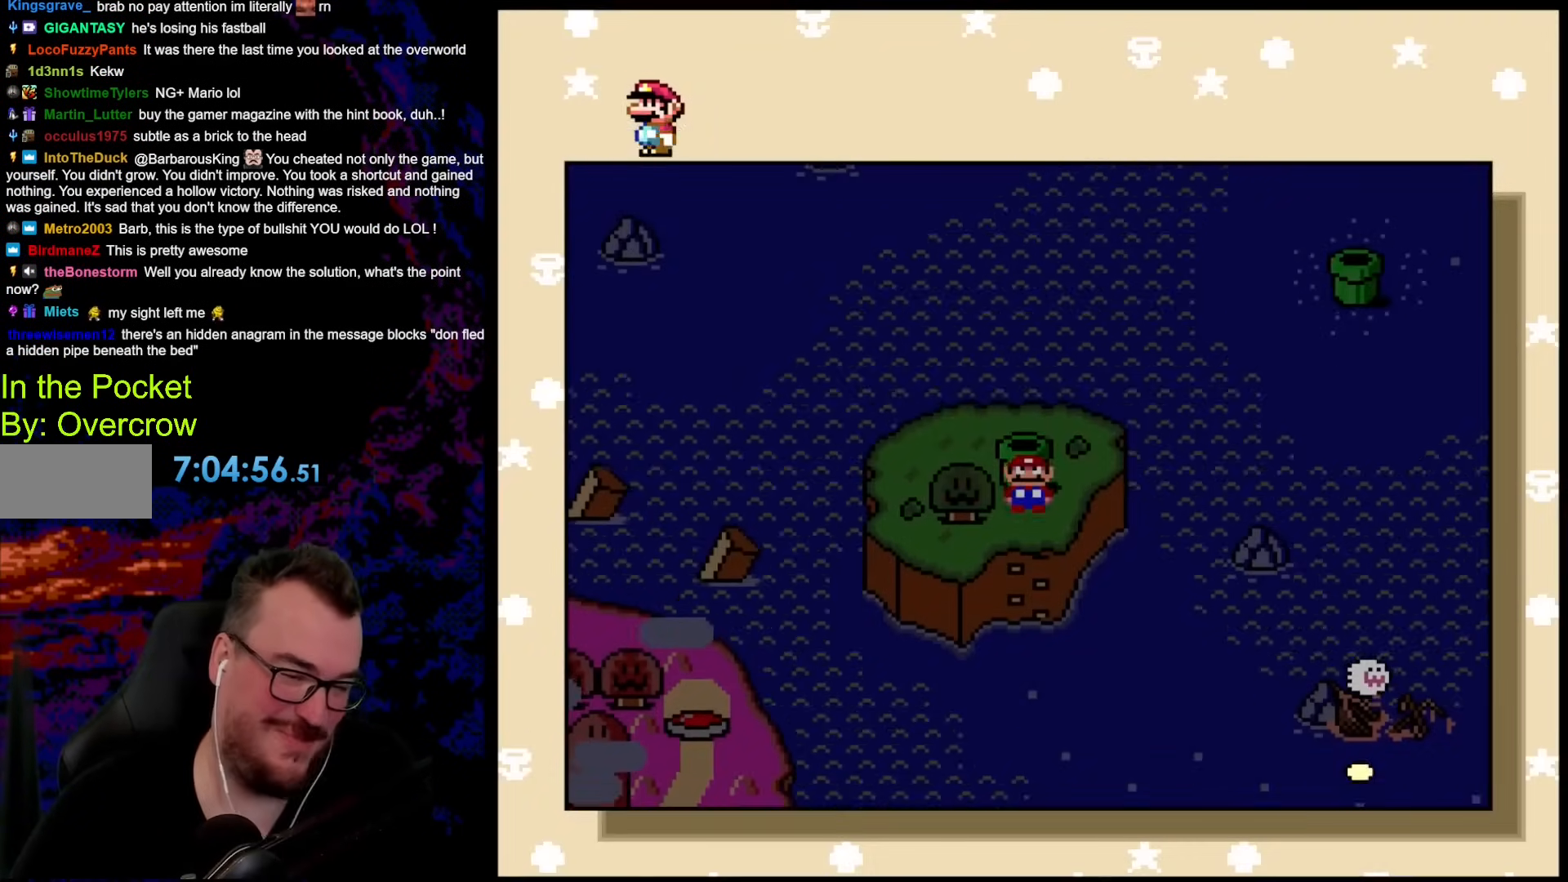
{"buttons": [], "events": [[67, "DPAD_DOWN", "up"]]}
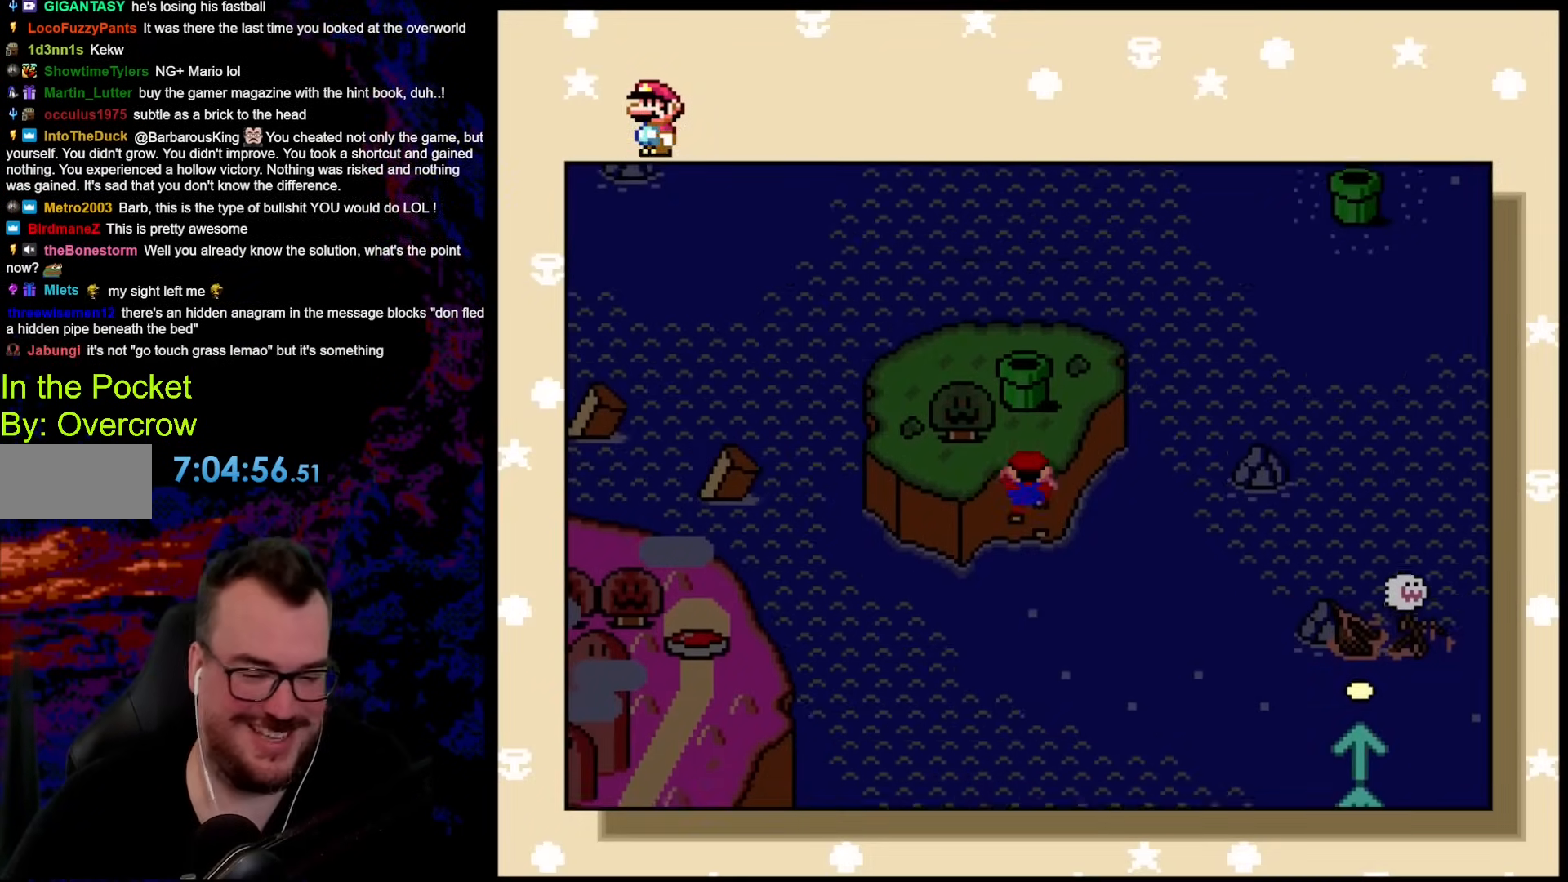
{"buttons": [], "events": []}
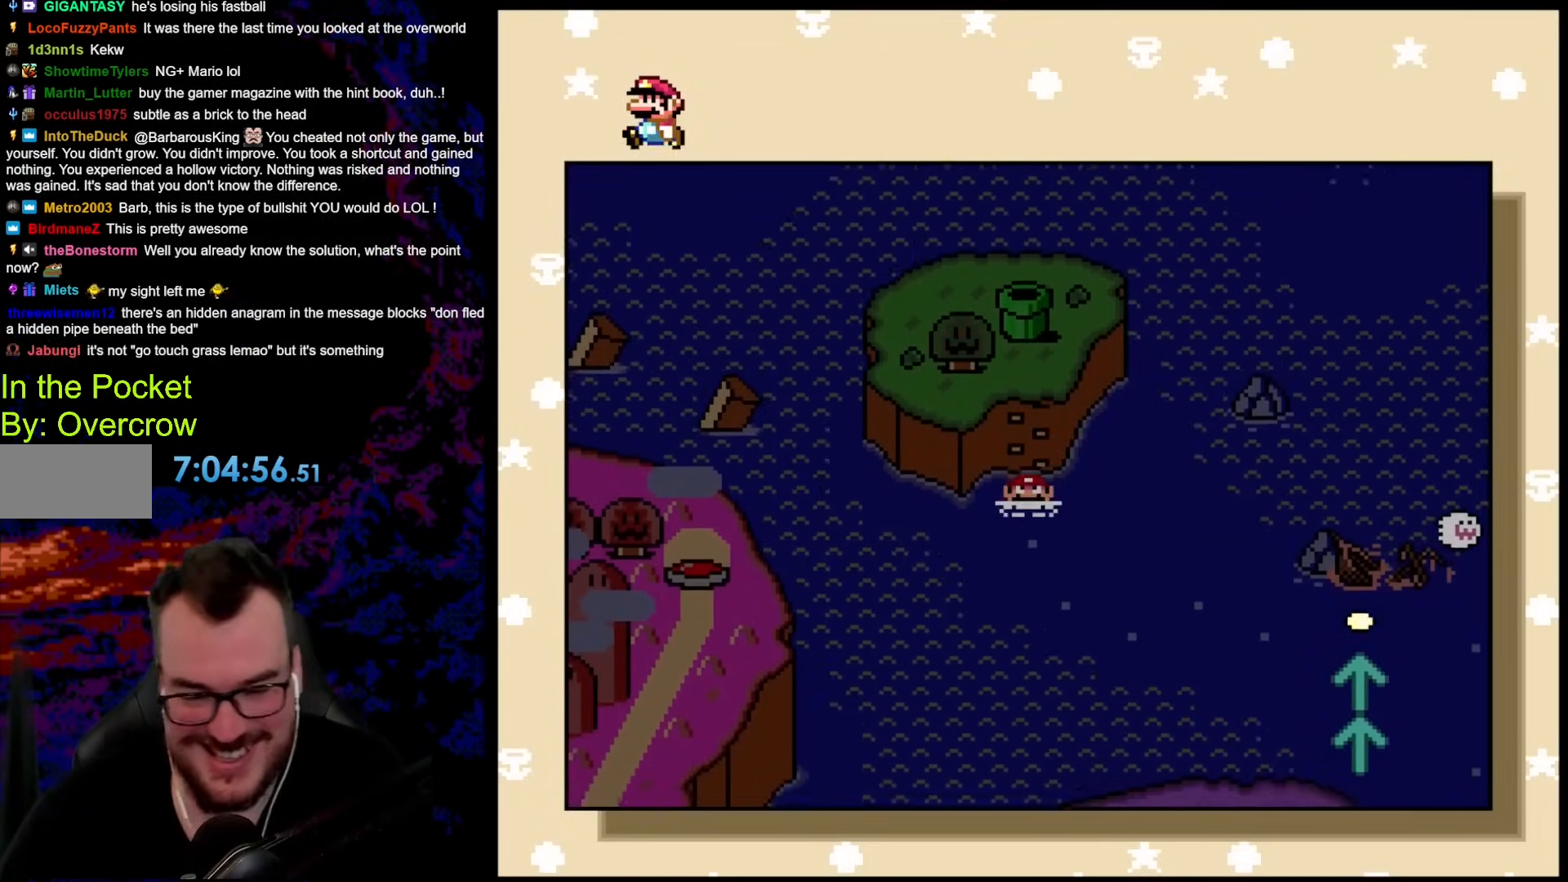
{"buttons": [], "events": []}
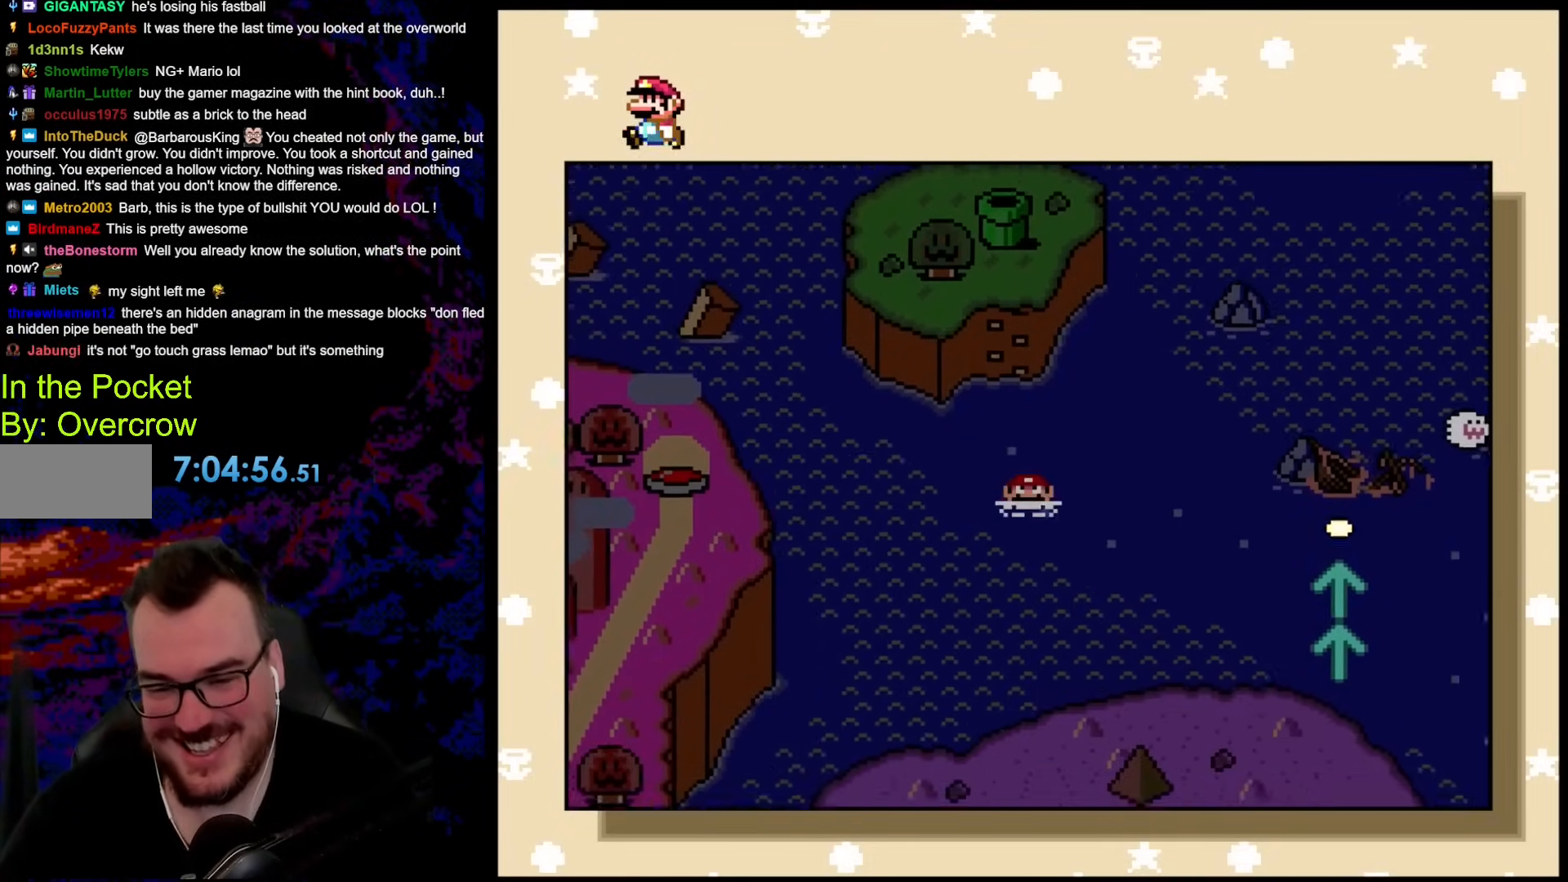
{"buttons": [], "events": []}
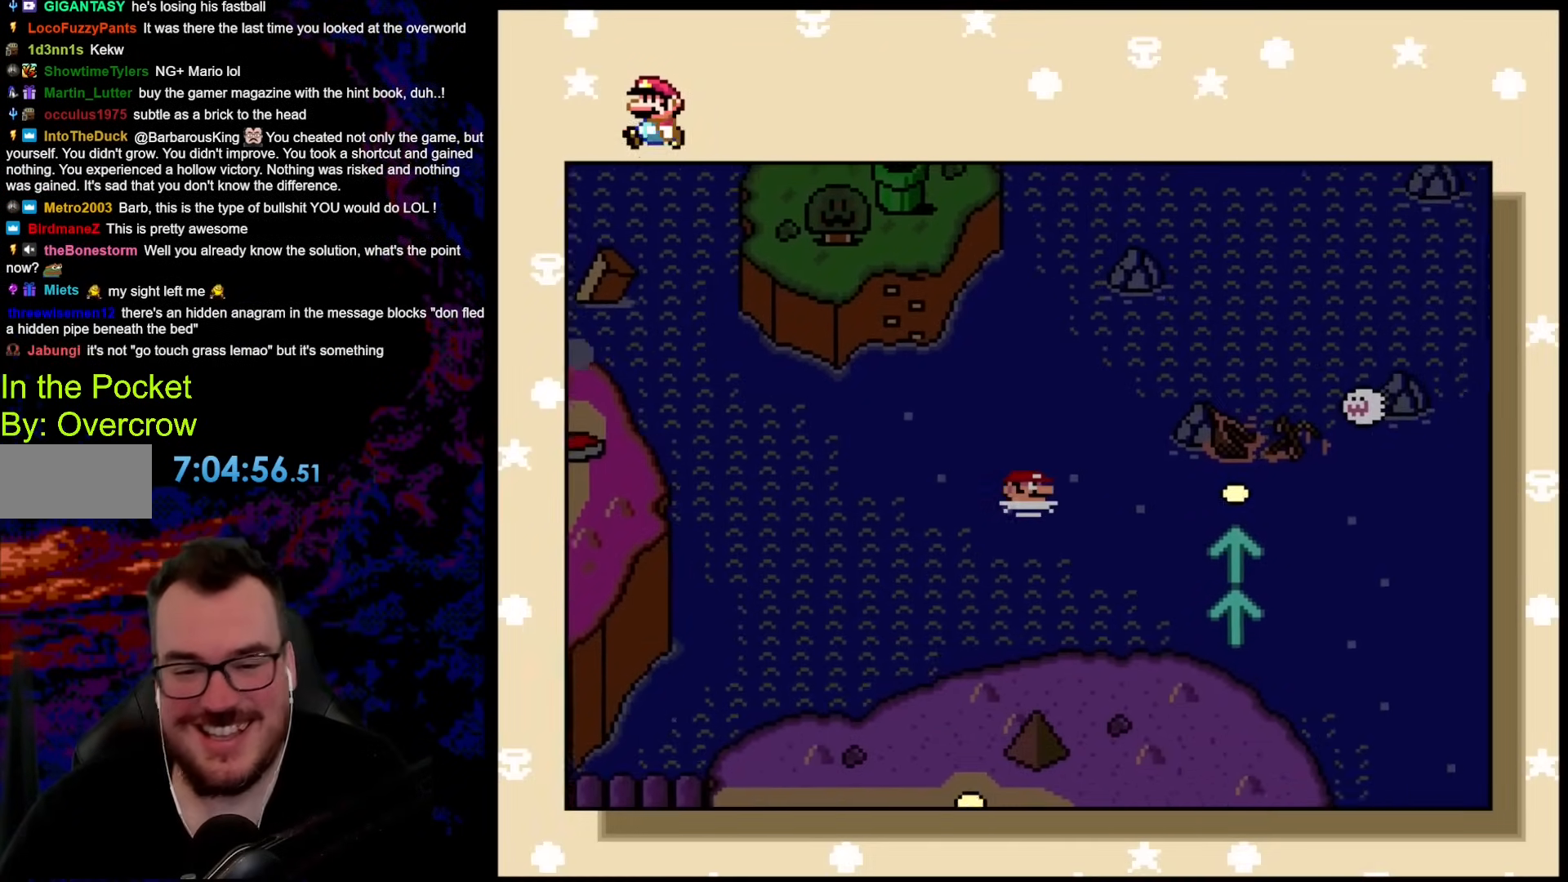
{"buttons": [], "events": []}
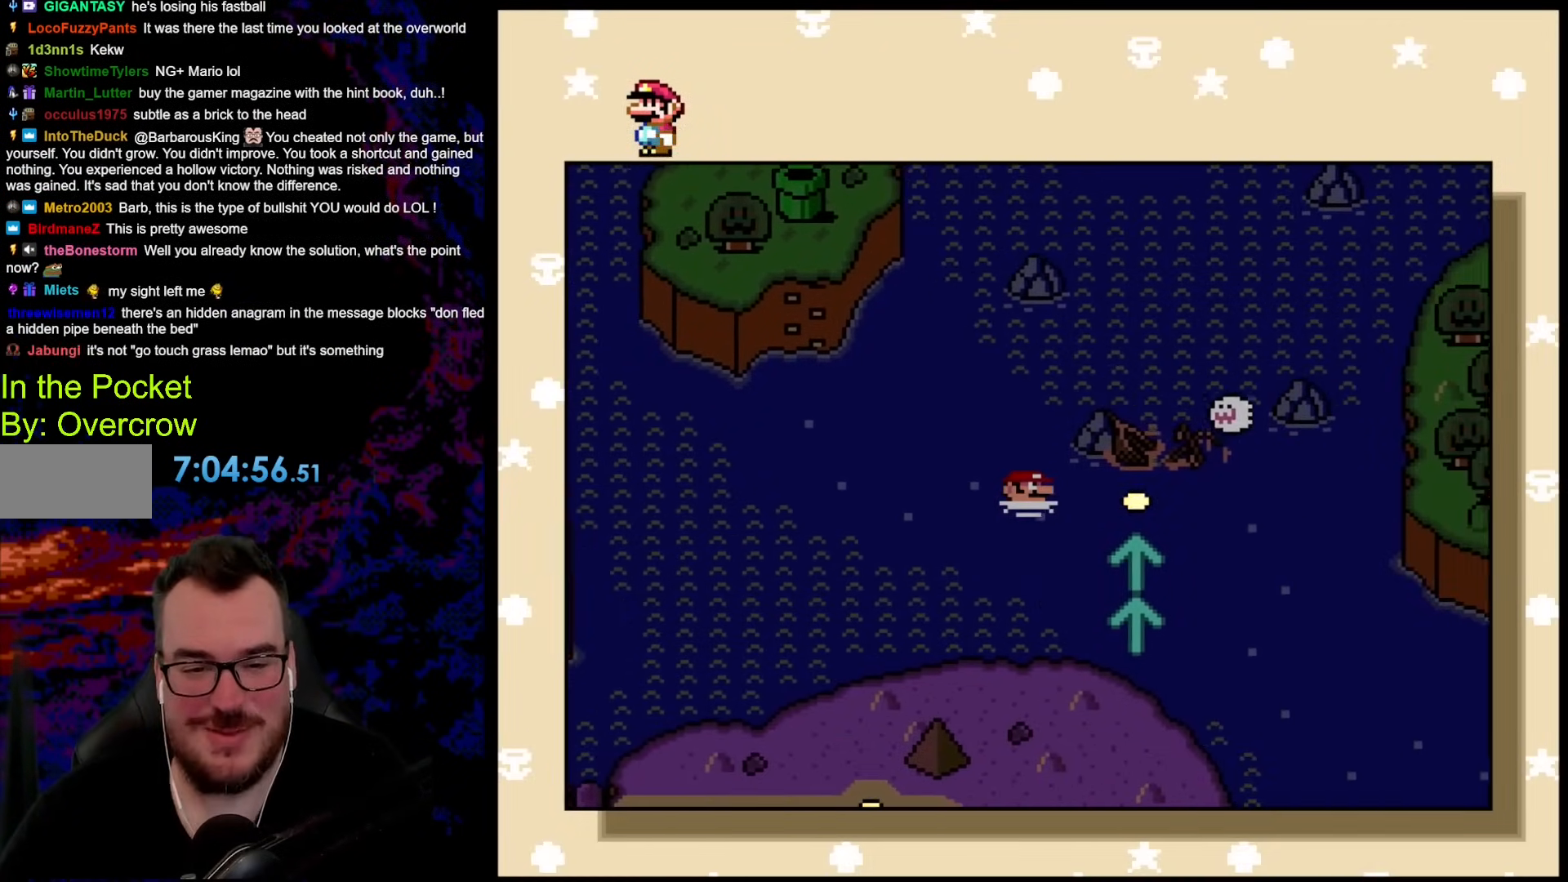
{"buttons": [], "events": []}
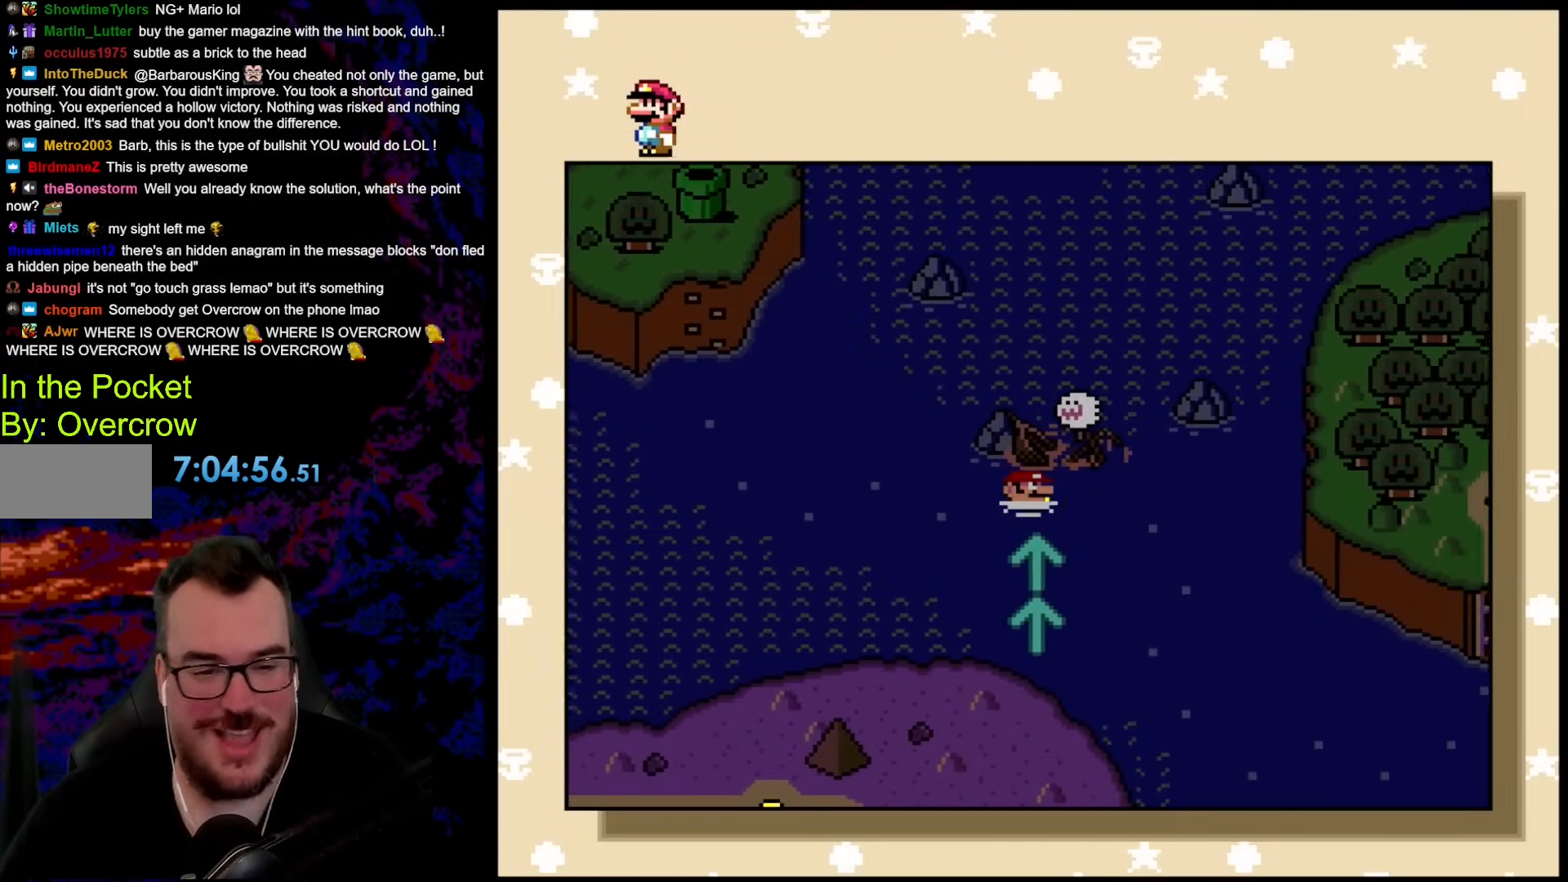
{"buttons": ["B"], "events": [[401, "B", "down"]]}
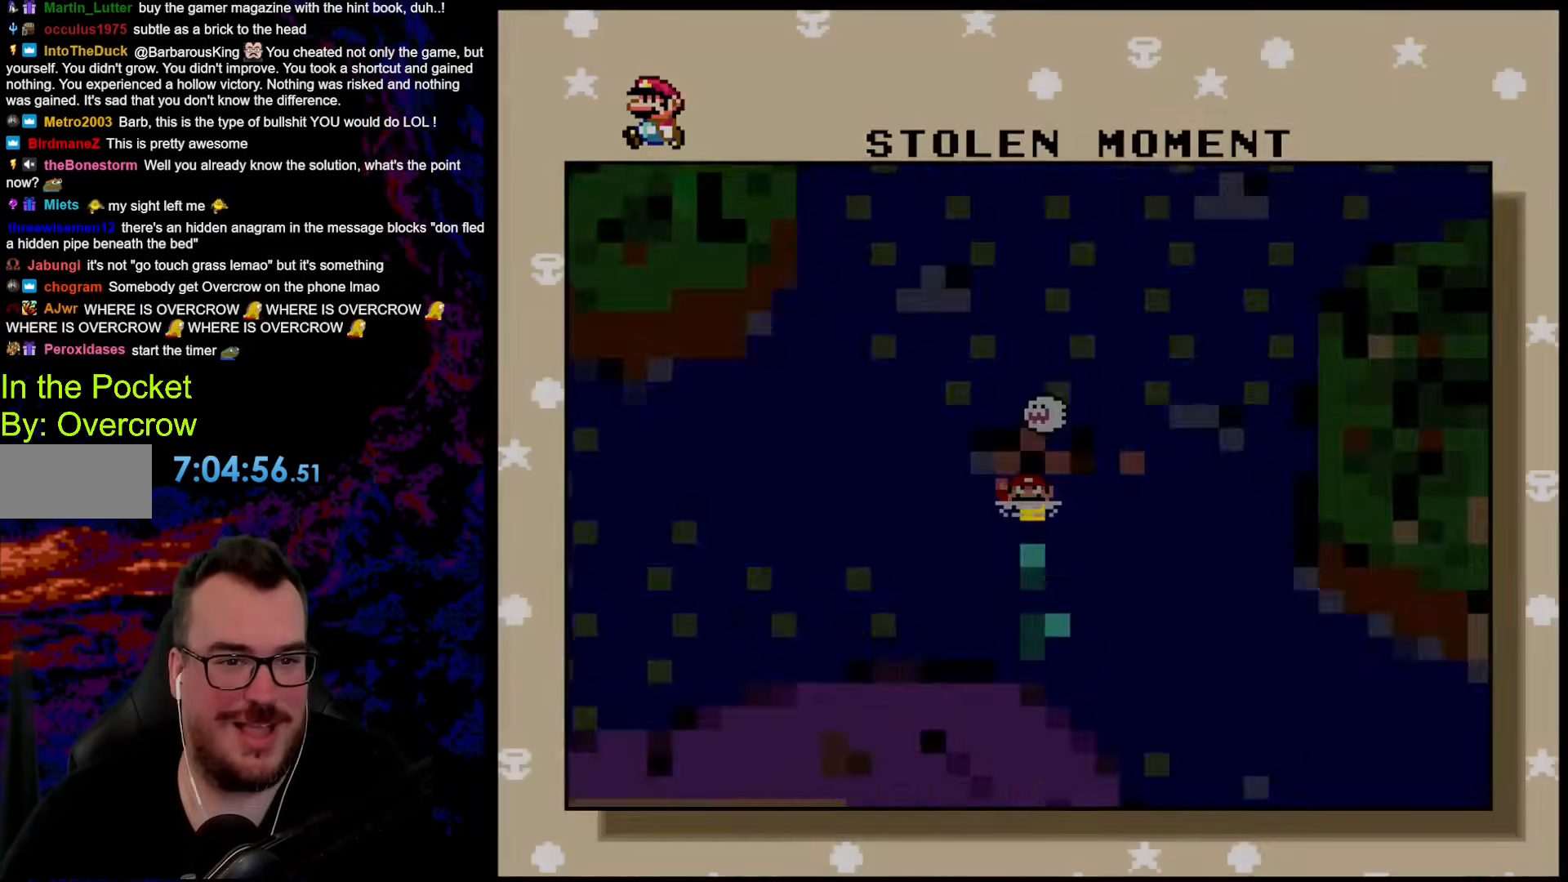
{"buttons": [], "events": [[17, "B", "up"], [84, "B", "down"], [218, "B", "up"]]}
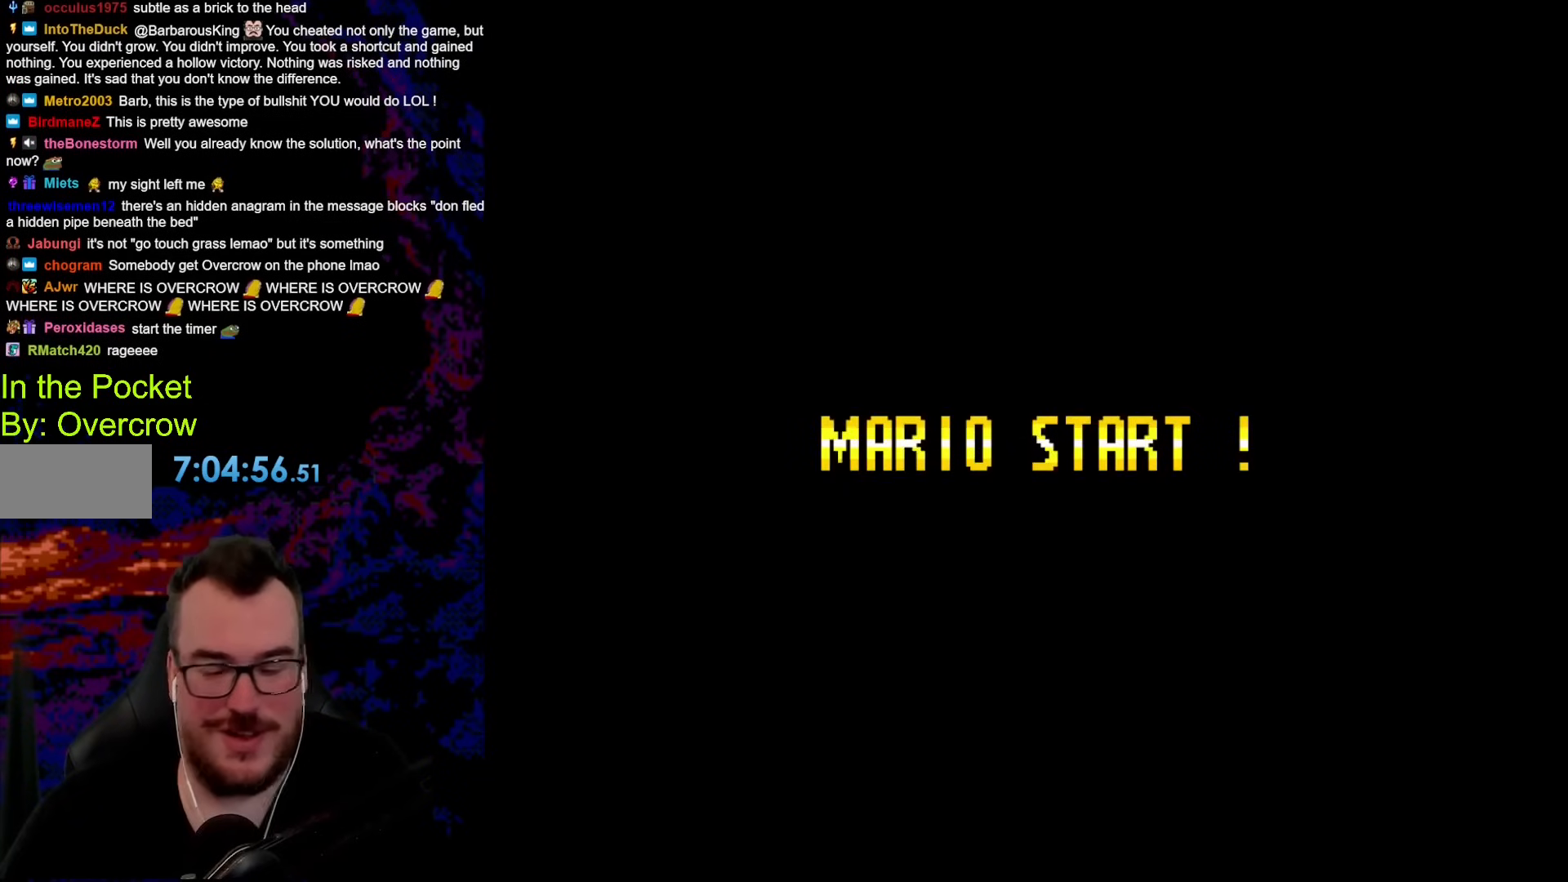
{"buttons": [], "events": []}
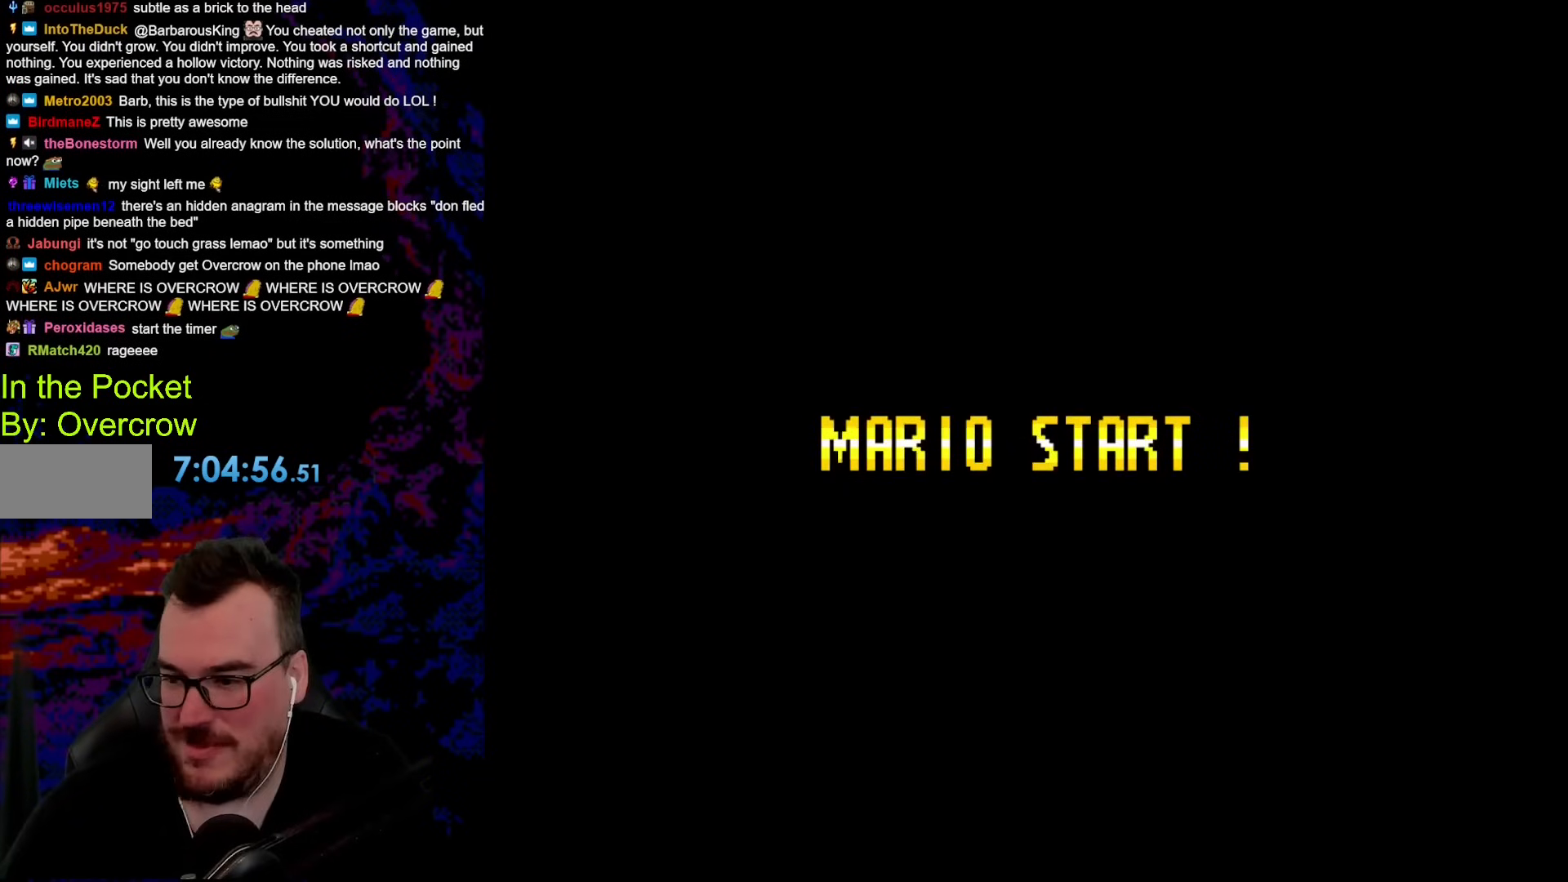
{"buttons": [], "events": []}
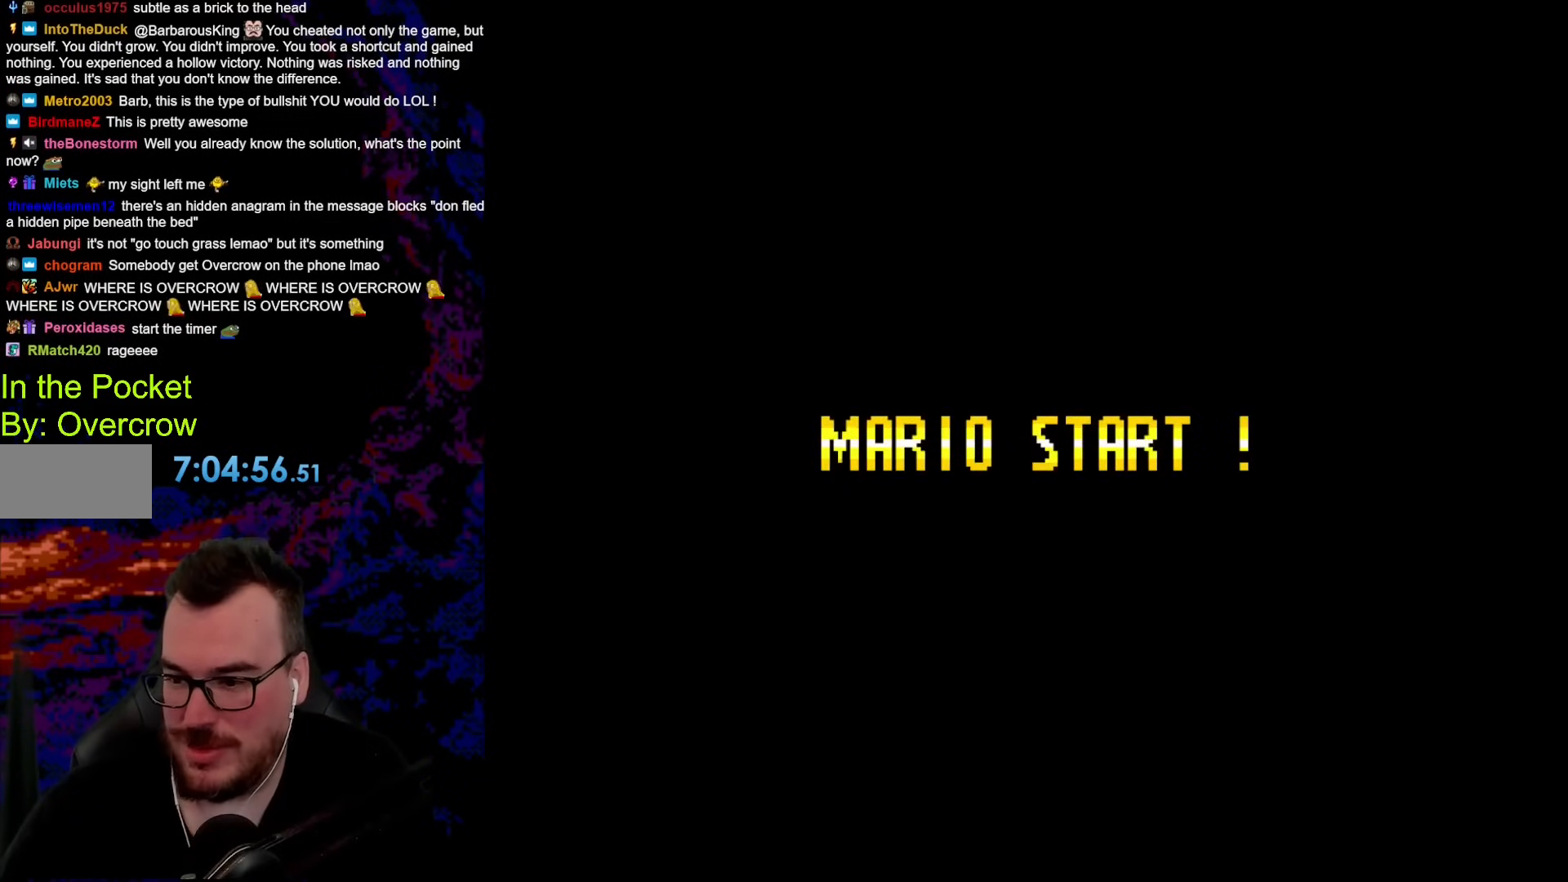
{"buttons": [], "events": []}
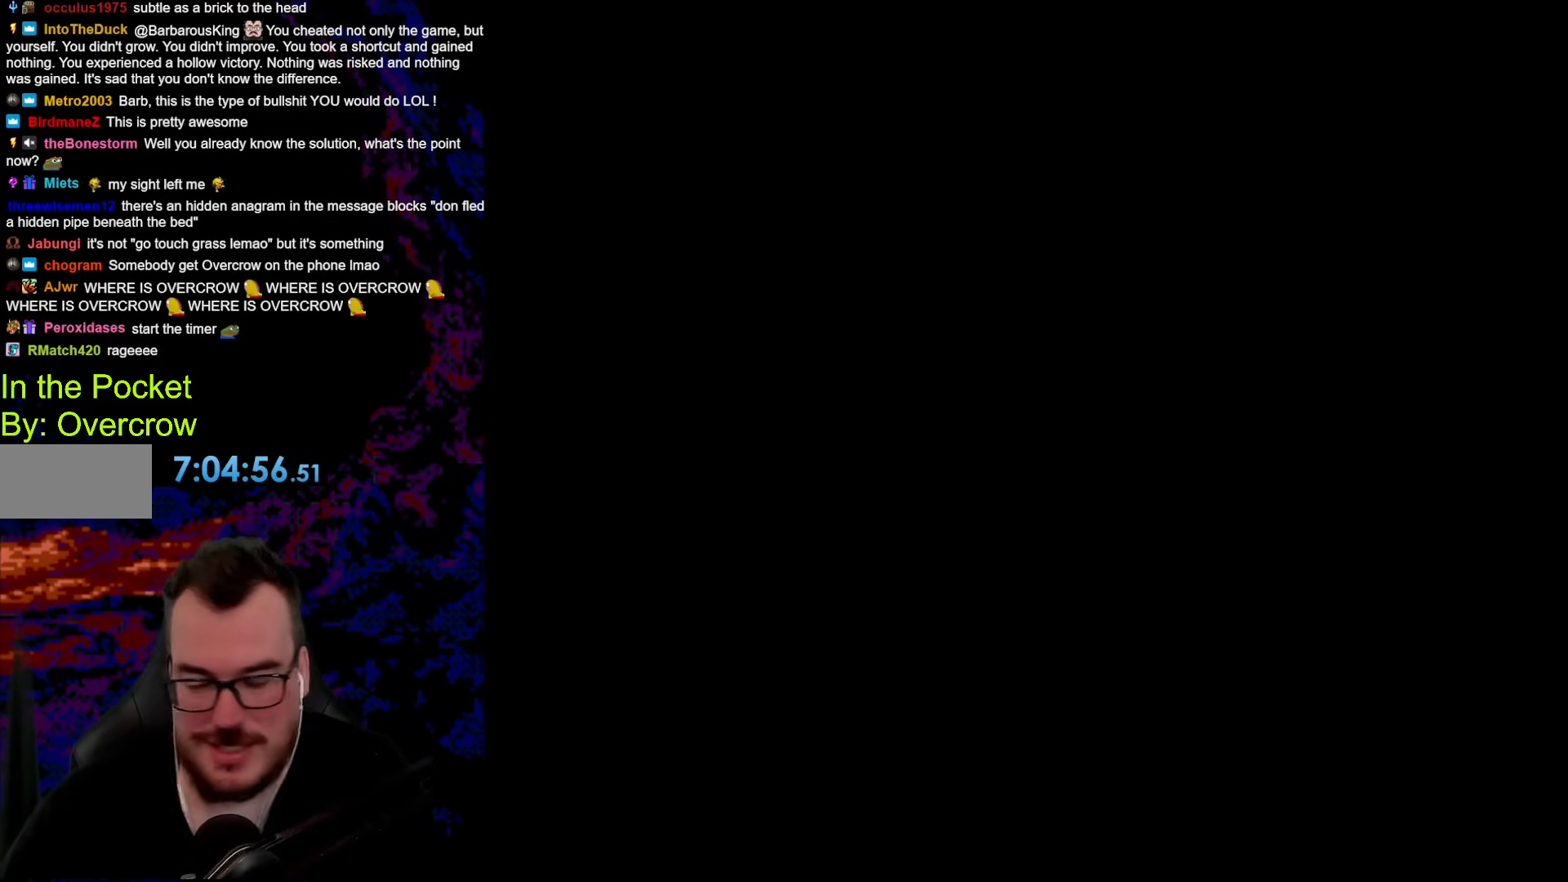
{"buttons": ["Y"], "events": [[17, "Y", "down"]]}
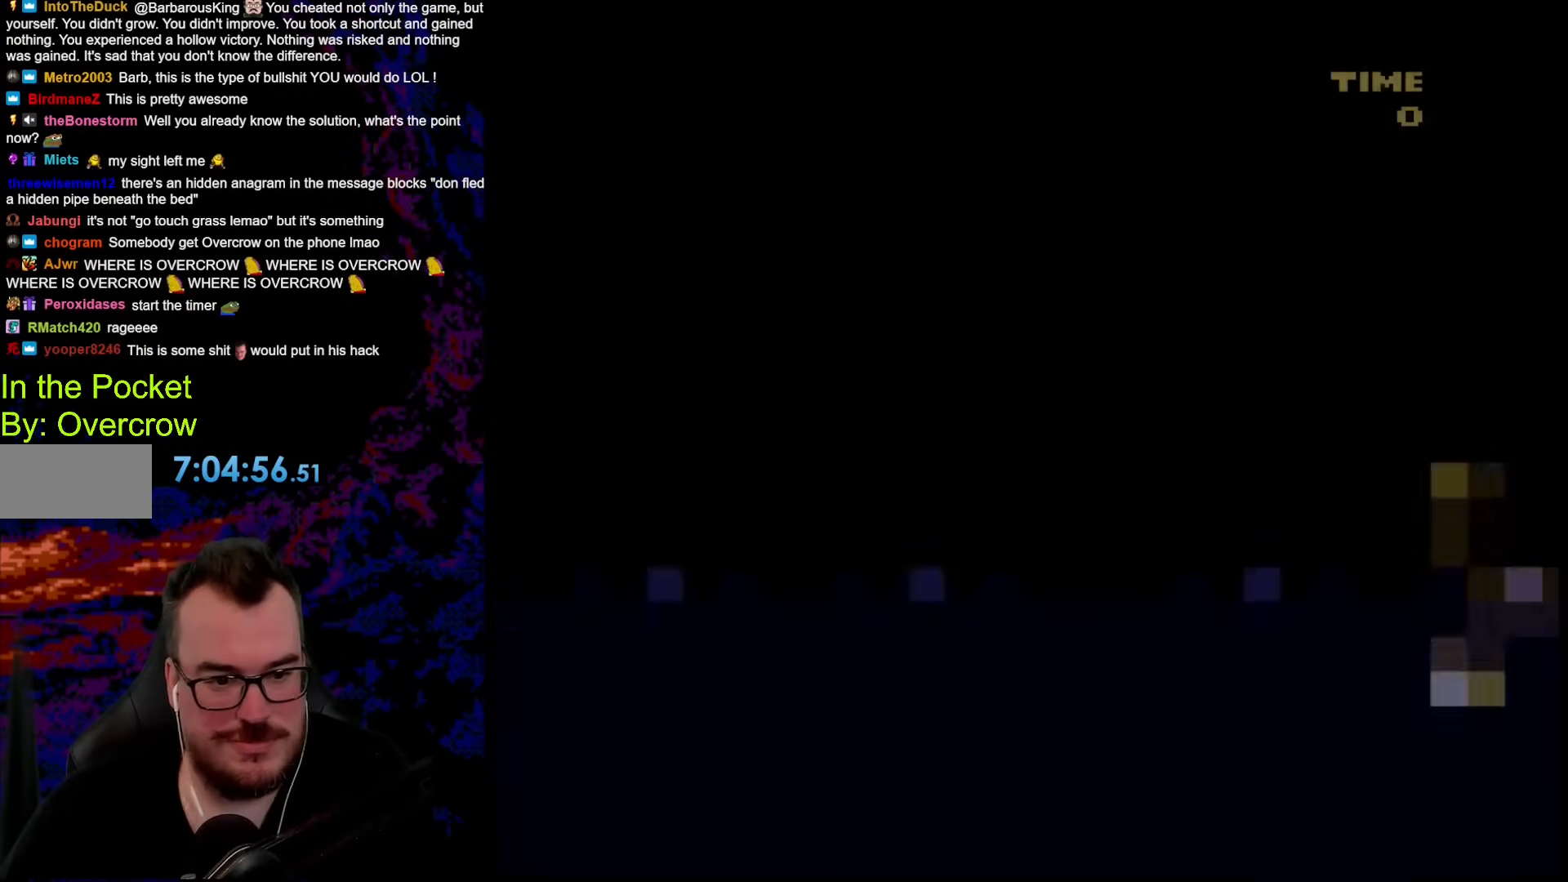
{"buttons": ["Y"], "events": []}
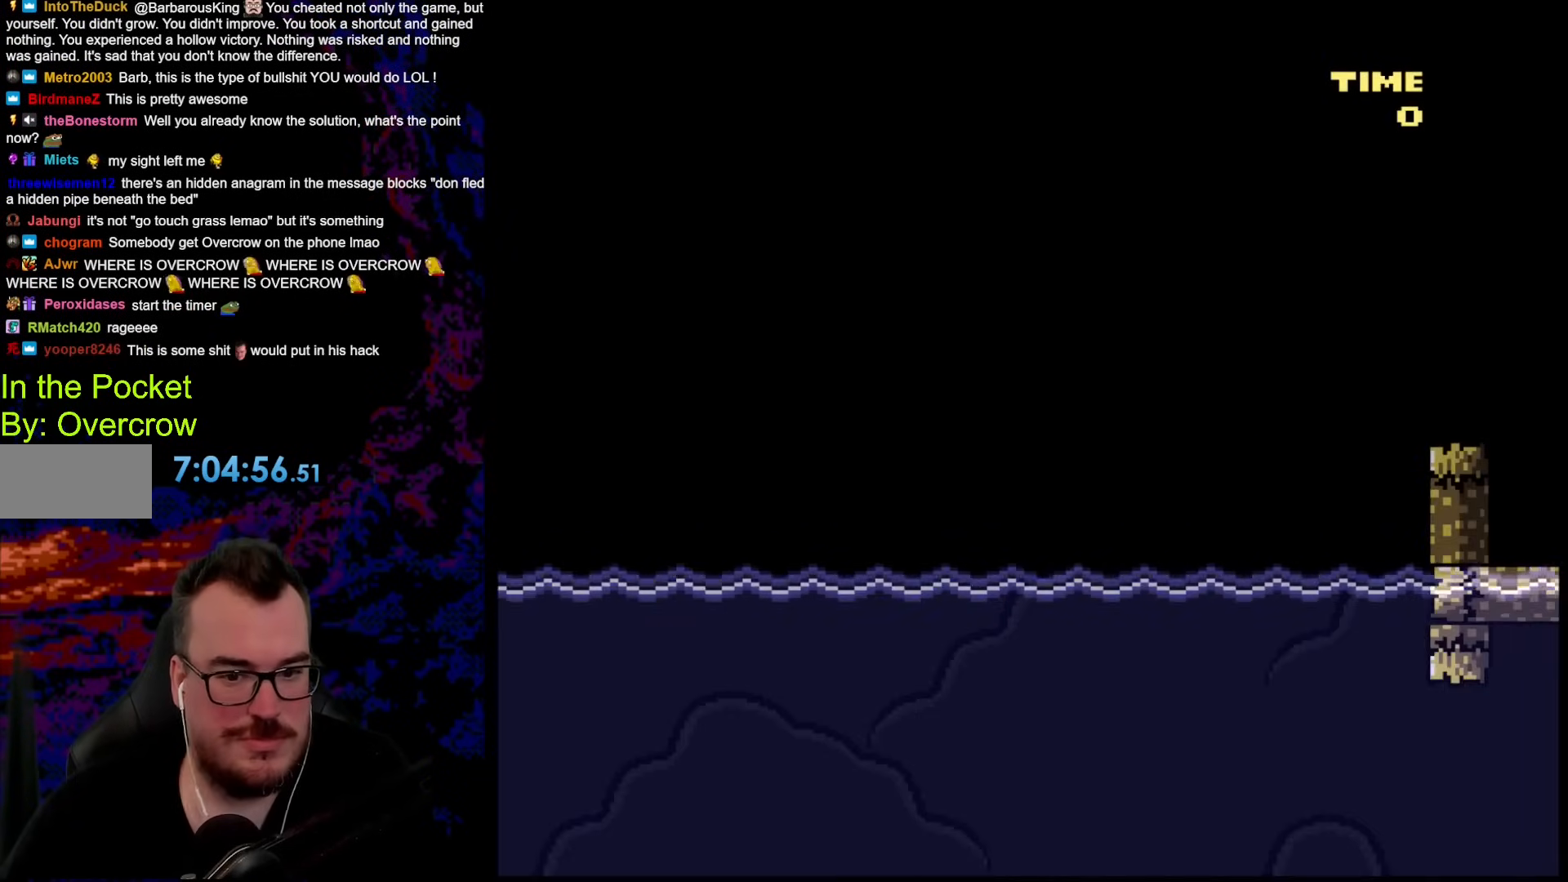
{"buttons": ["Y"], "events": []}
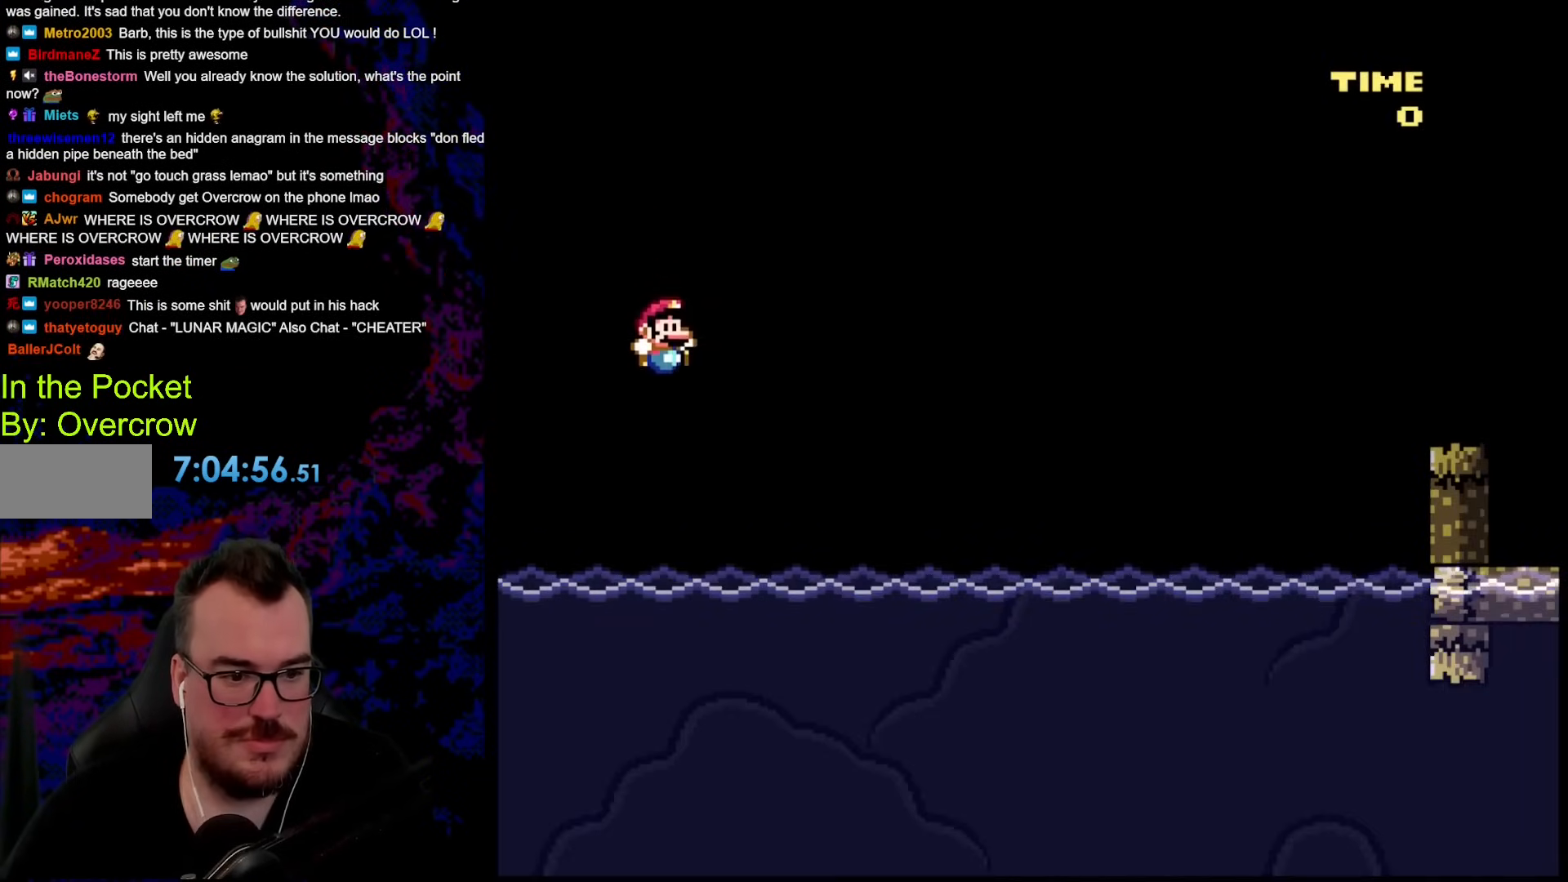
{"buttons": ["B", "Y", "DPAD_UP", "DPAD_RIGHT"], "events": [[268, "DPAD_RIGHT", "down"], [318, "DPAD_UP", "down"], [452, "B", "down"]]}
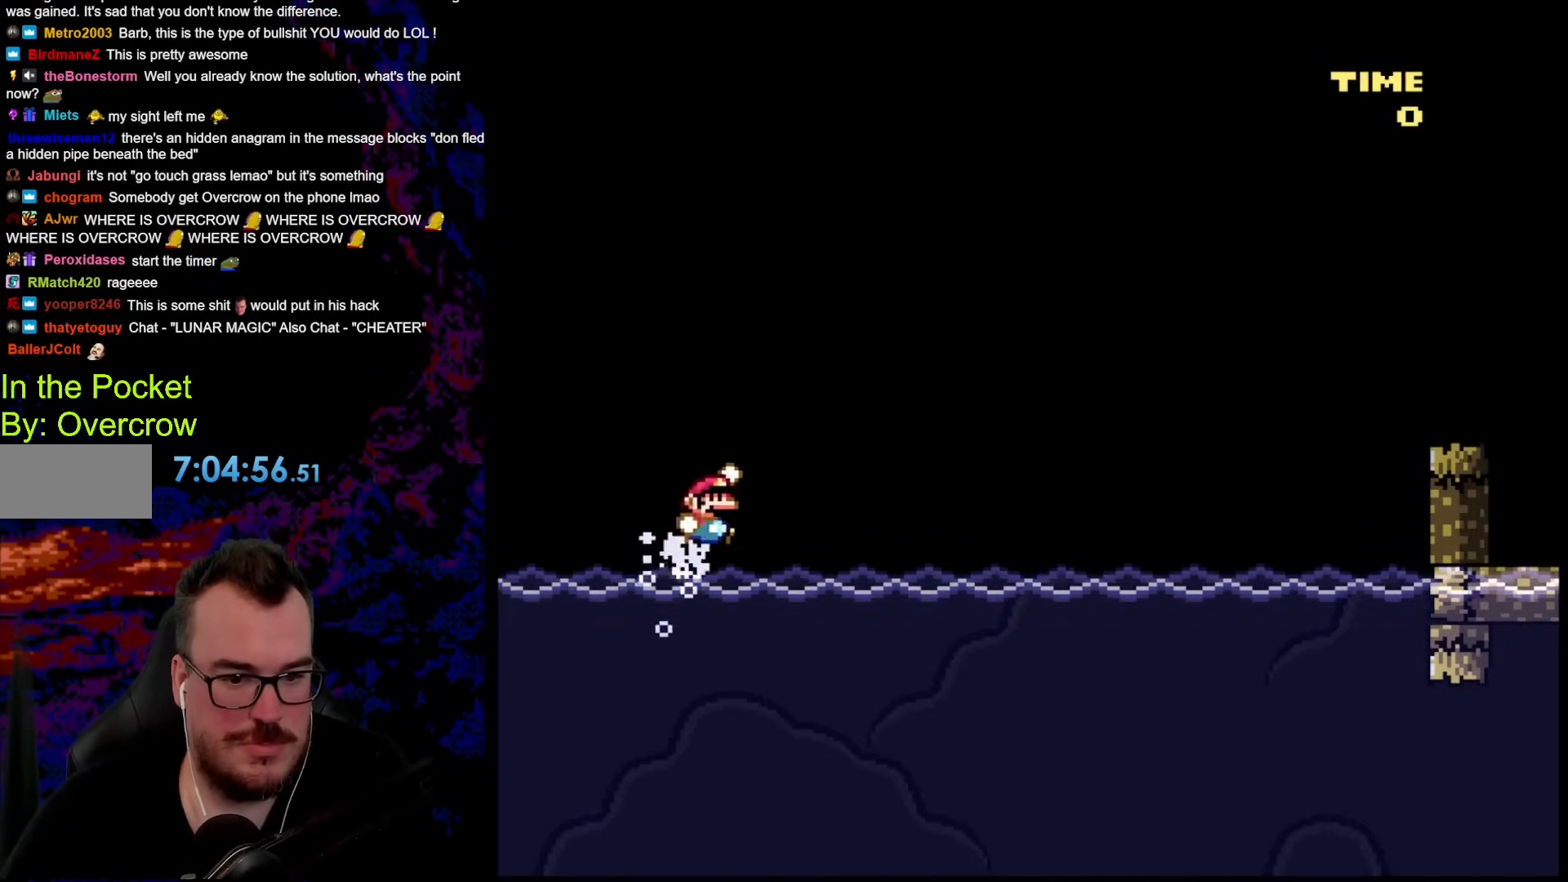
{"buttons": ["B", "Y", "DPAD_RIGHT"], "events": [[318, "DPAD_UP", "up"]]}
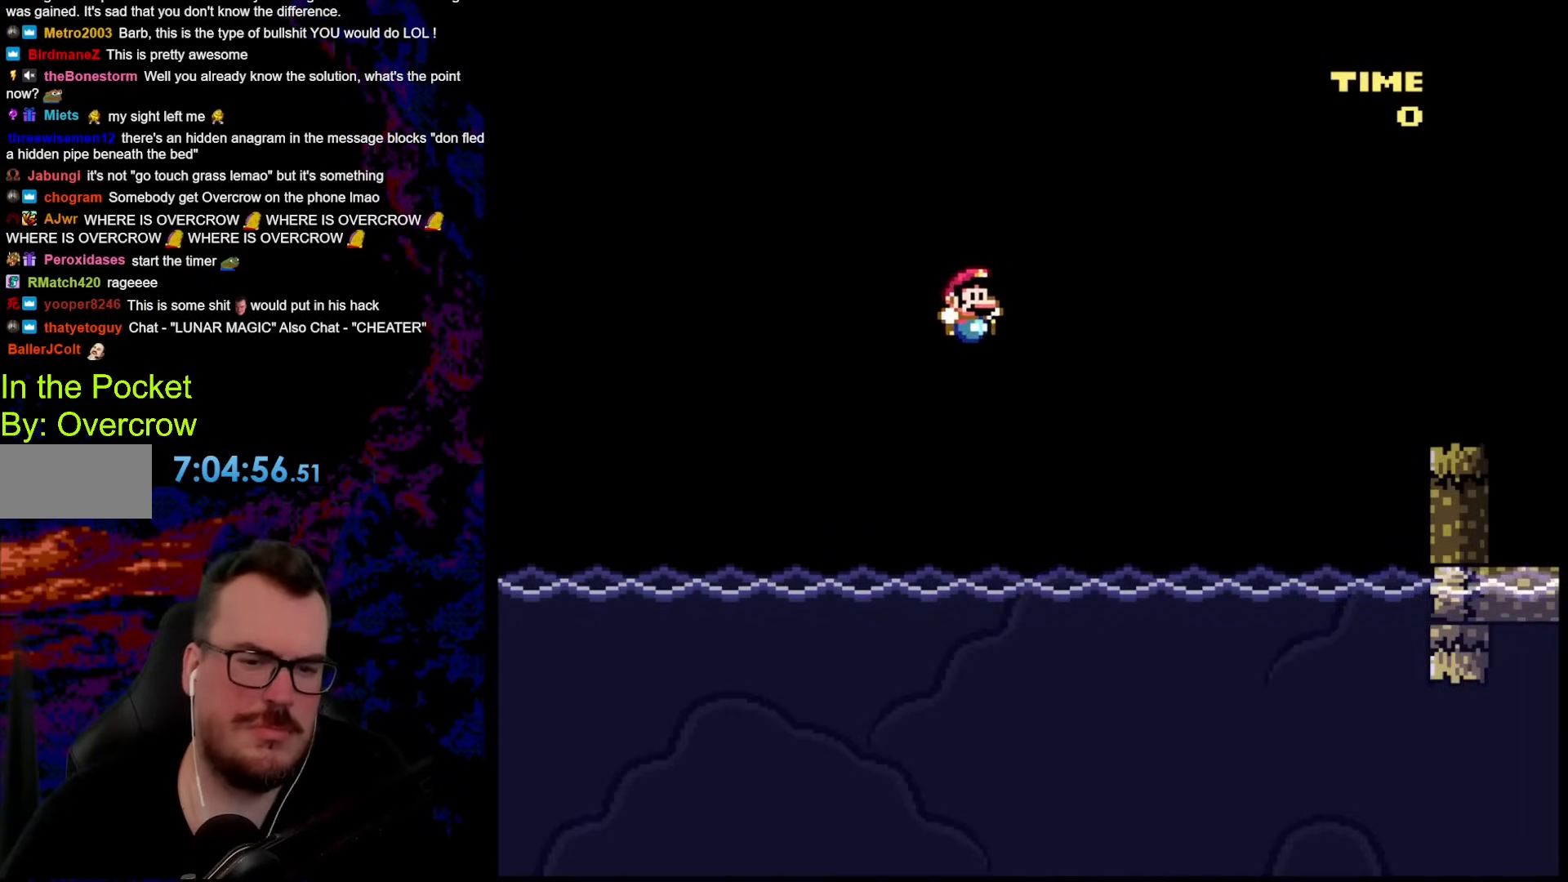
{"buttons": ["B", "Y", "DPAD_UP", "DPAD_RIGHT"], "events": [[334, "B", "up"], [334, "DPAD_UP", "down"], [501, "B", "down"]]}
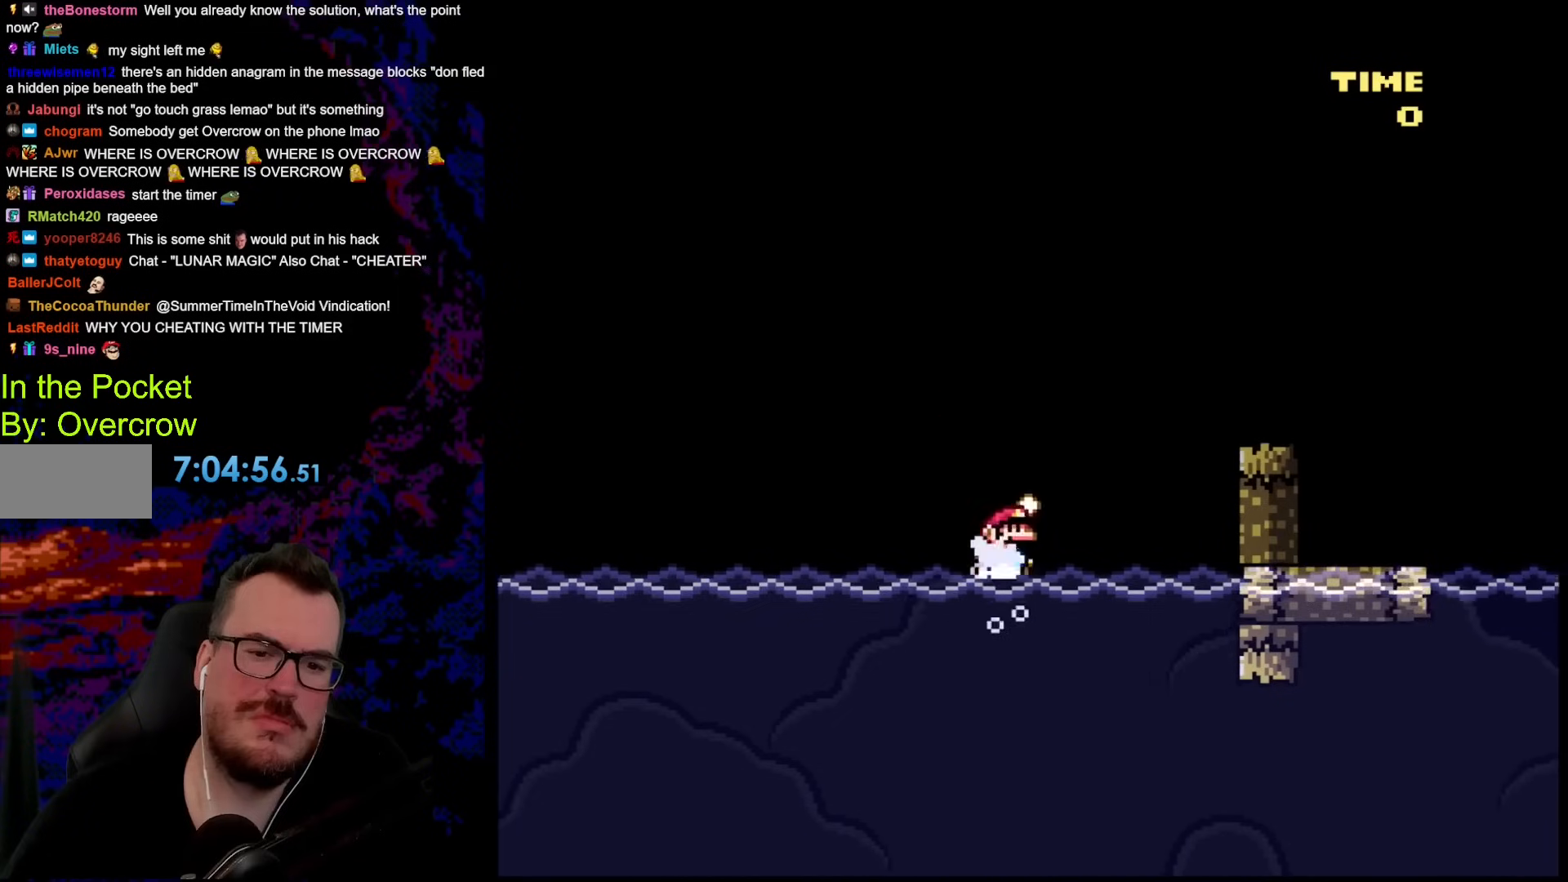
{"buttons": ["B", "Y", "DPAD_RIGHT"], "events": [[251, "DPAD_UP", "up"]]}
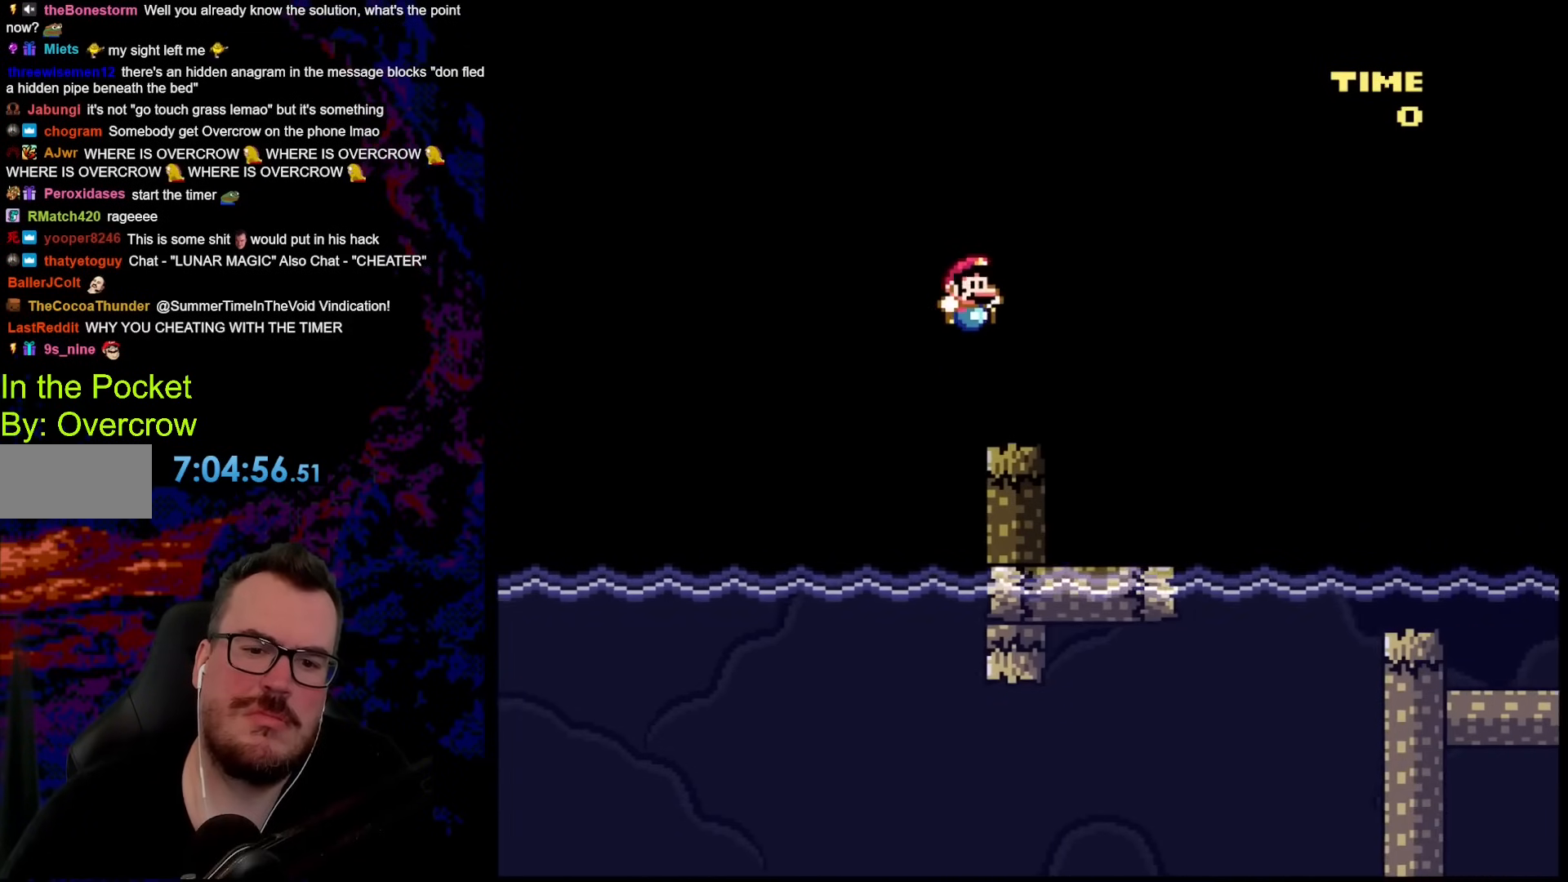
{"buttons": ["B", "Y", "DPAD_RIGHT"], "events": [[151, "B", "up"], [167, "DPAD_UP", "down"], [184, "DPAD_RIGHT", "up"], [201, "DPAD_LEFT", "down"], [217, "DPAD_UP", "up"], [284, "DPAD_LEFT", "up"], [284, "DPAD_UP", "down"], [301, "DPAD_RIGHT", "down"], [318, "DPAD_UP", "up"], [451, "B", "down"]]}
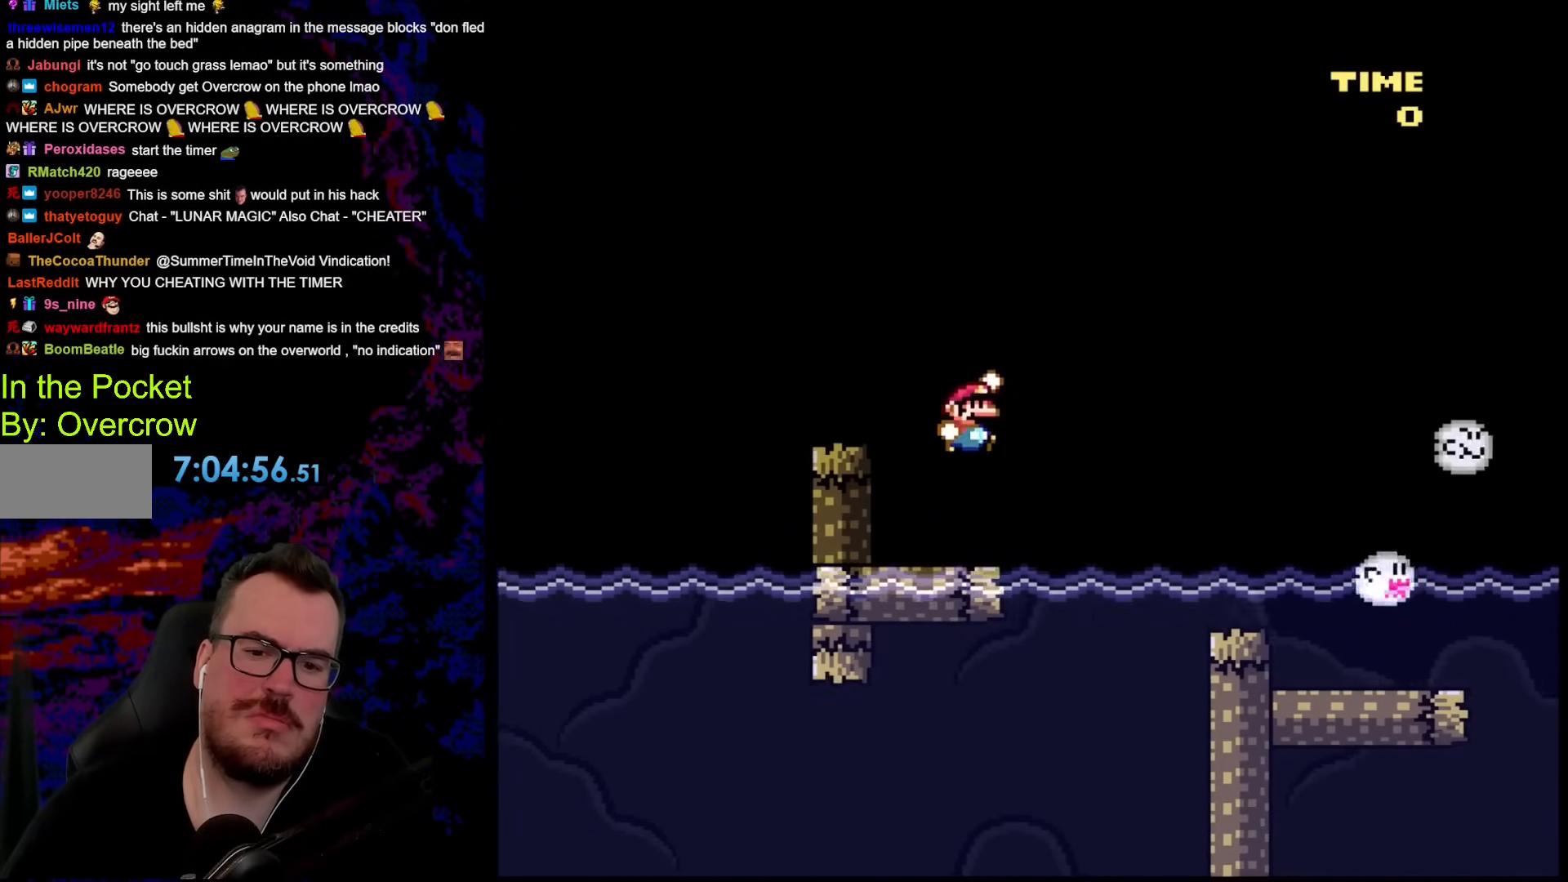
{"buttons": ["B", "Y", "DPAD_LEFT"], "events": [[451, "DPAD_UP", "down"], [468, "DPAD_RIGHT", "up"], [484, "DPAD_LEFT", "down"], [501, "DPAD_UP", "up"]]}
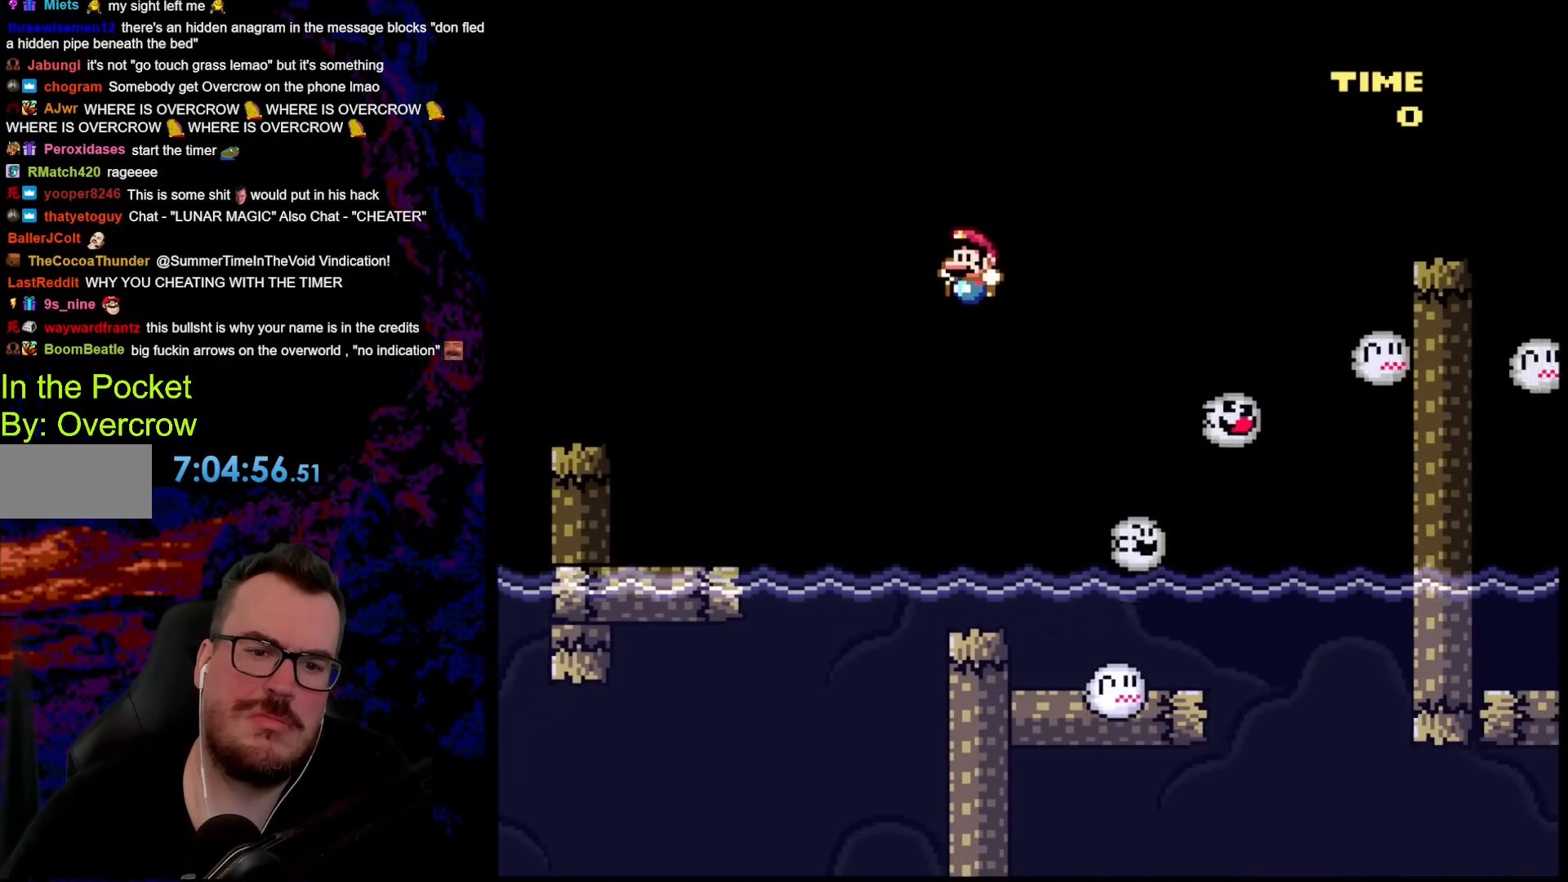
{"buttons": ["Y"], "events": [[100, "B", "up"], [117, "DPAD_LEFT", "up"]]}
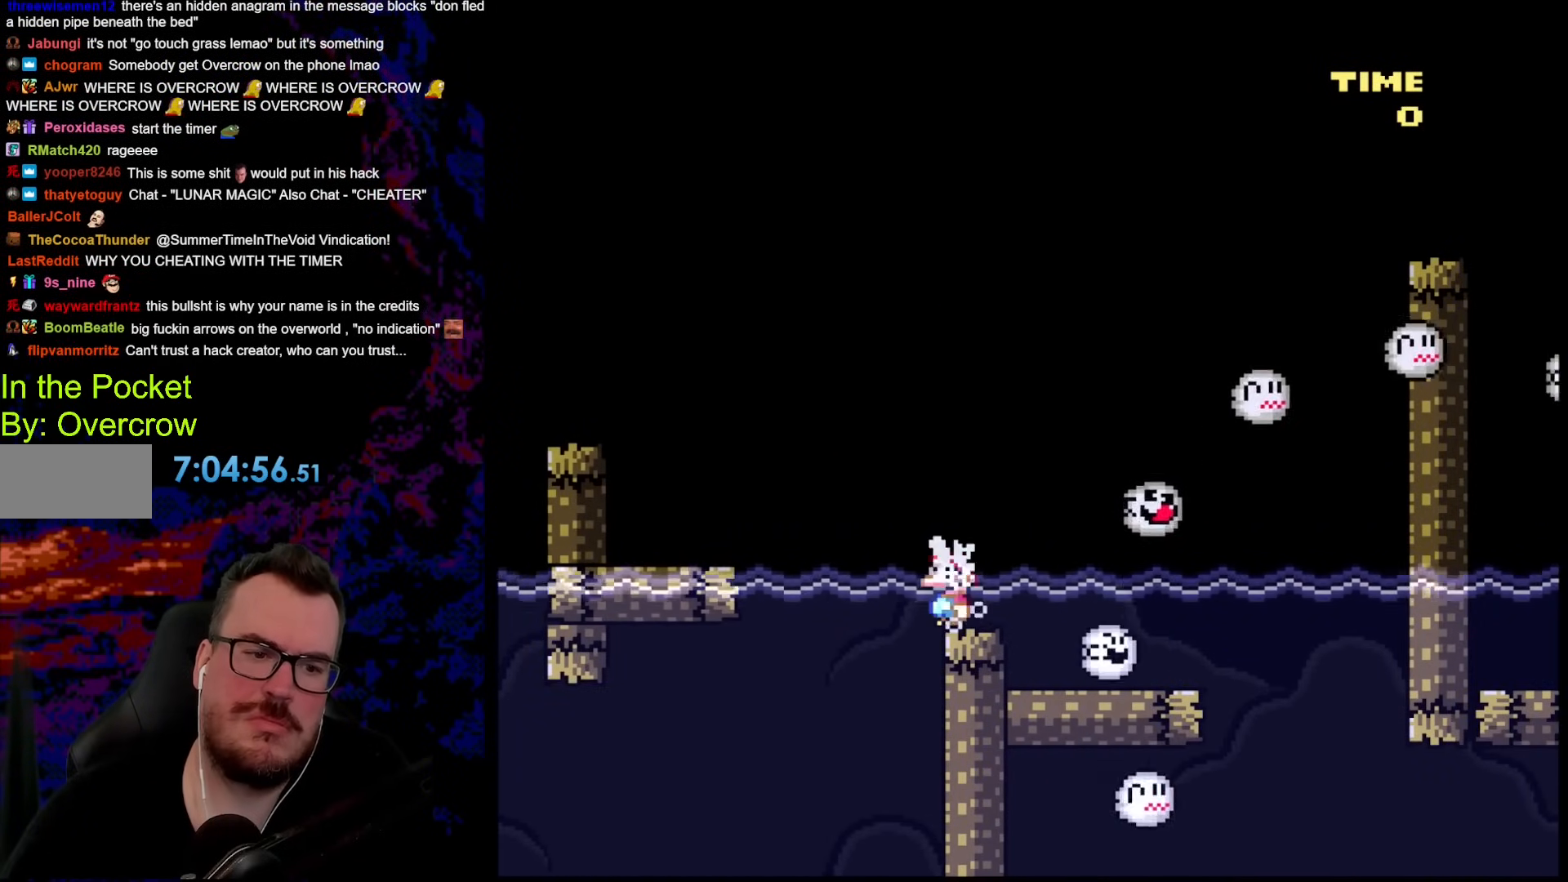
{"buttons": ["B", "Y", "DPAD_LEFT"], "events": [[384, "DPAD_LEFT", "down"], [401, "B", "down"]]}
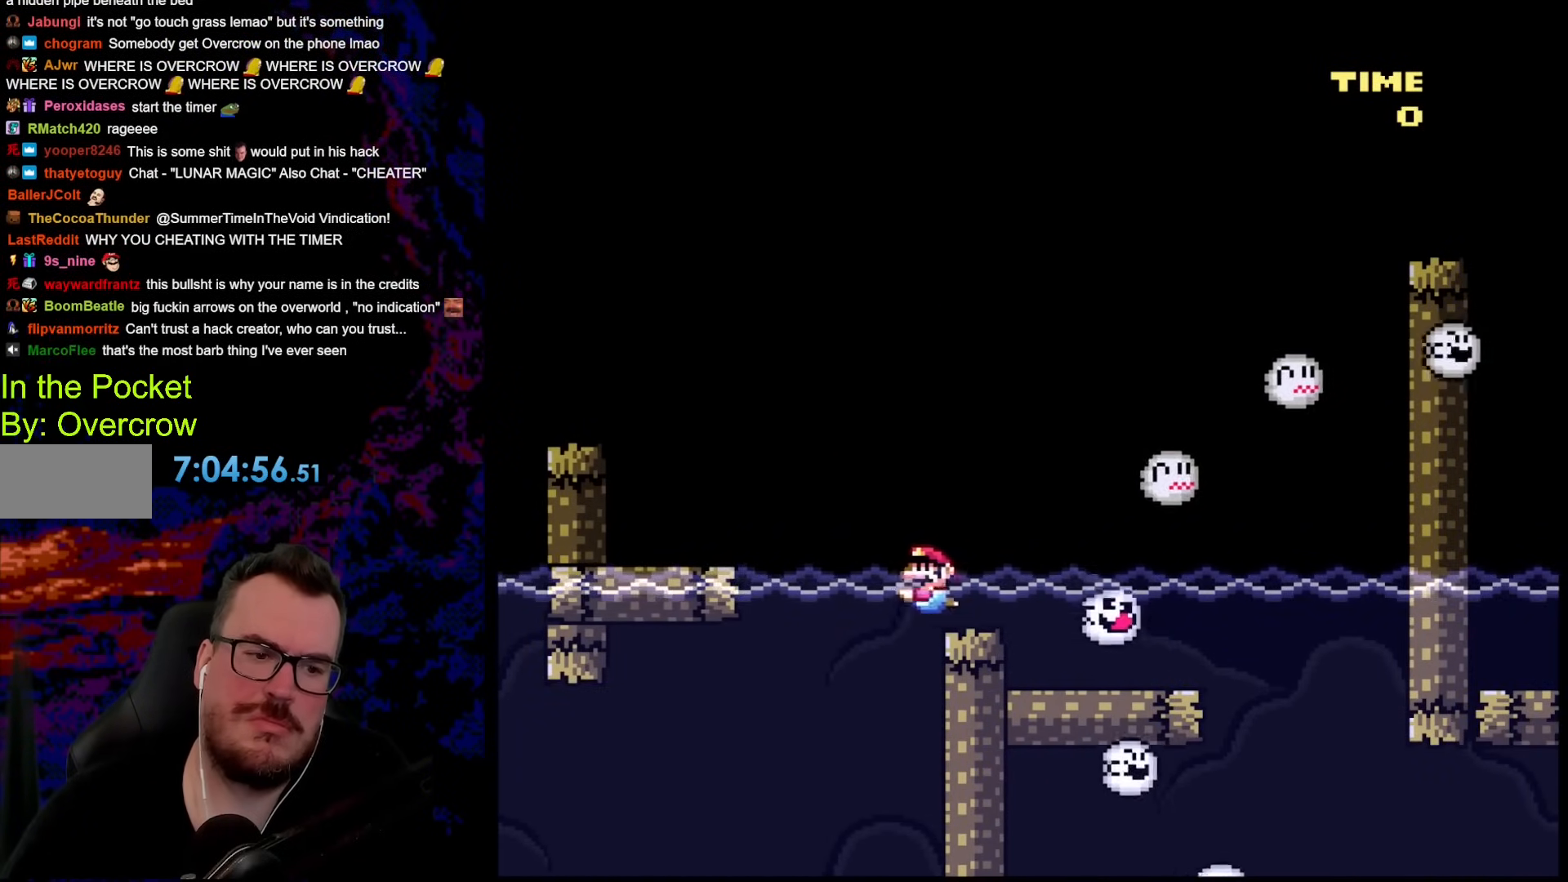
{"buttons": ["Y", "DPAD_LEFT"], "events": [[285, "B", "up"]]}
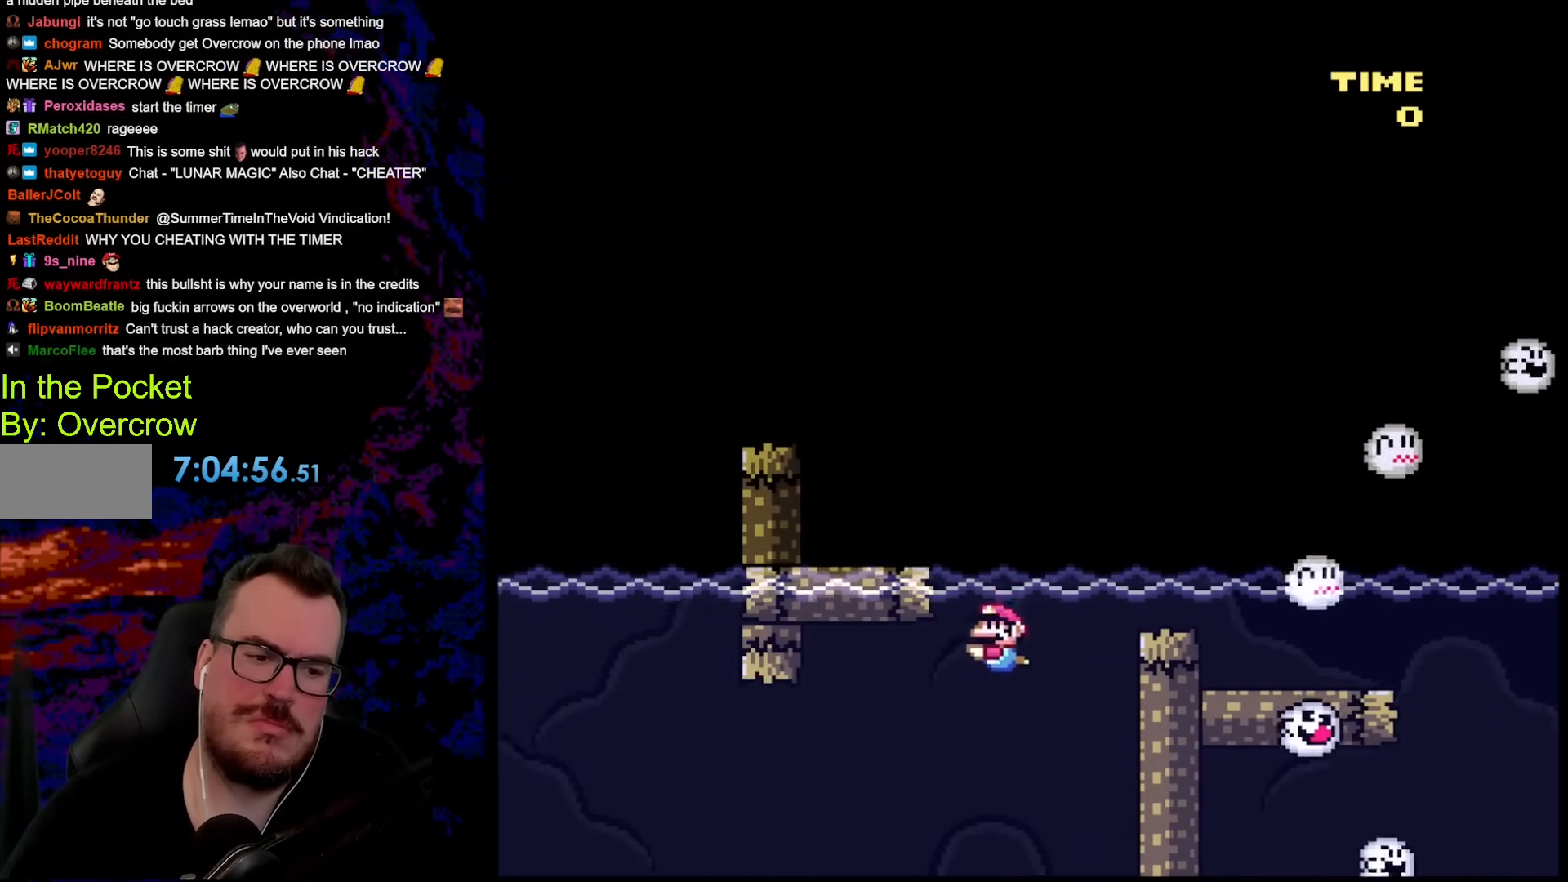
{"buttons": ["B", "Y", "DPAD_UP", "DPAD_RIGHT"], "events": [[117, "DPAD_UP", "down"], [134, "DPAD_LEFT", "up"], [150, "B", "down"], [167, "DPAD_RIGHT", "down"], [284, "B", "up"], [401, "B", "down"]]}
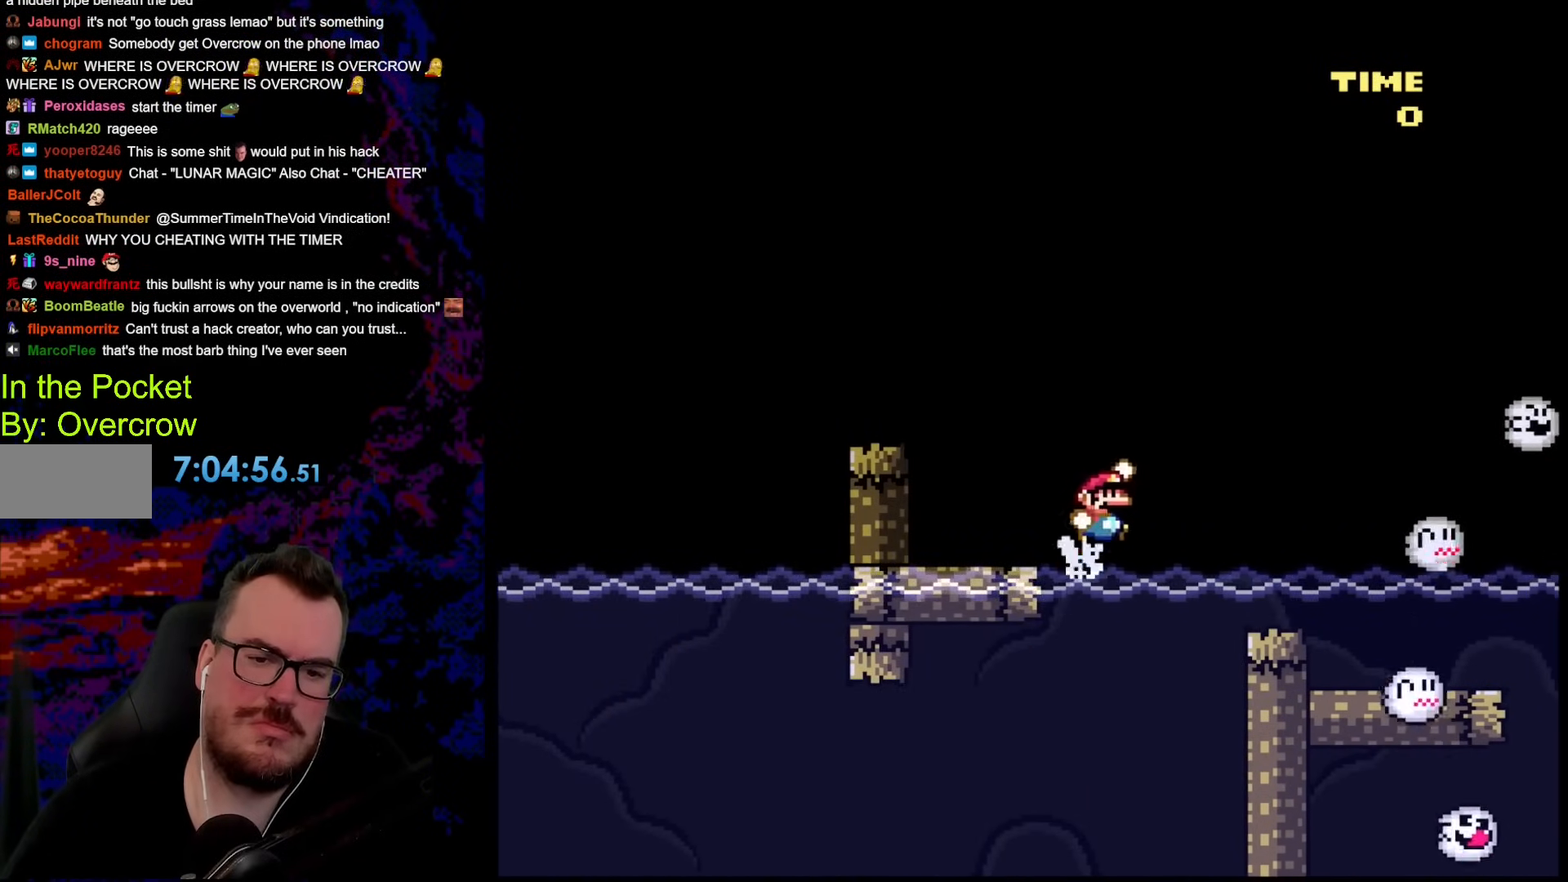
{"buttons": ["Y", "DPAD_LEFT"], "events": [[101, "B", "up"], [385, "DPAD_RIGHT", "up"], [402, "DPAD_LEFT", "down"], [435, "DPAD_UP", "up"]]}
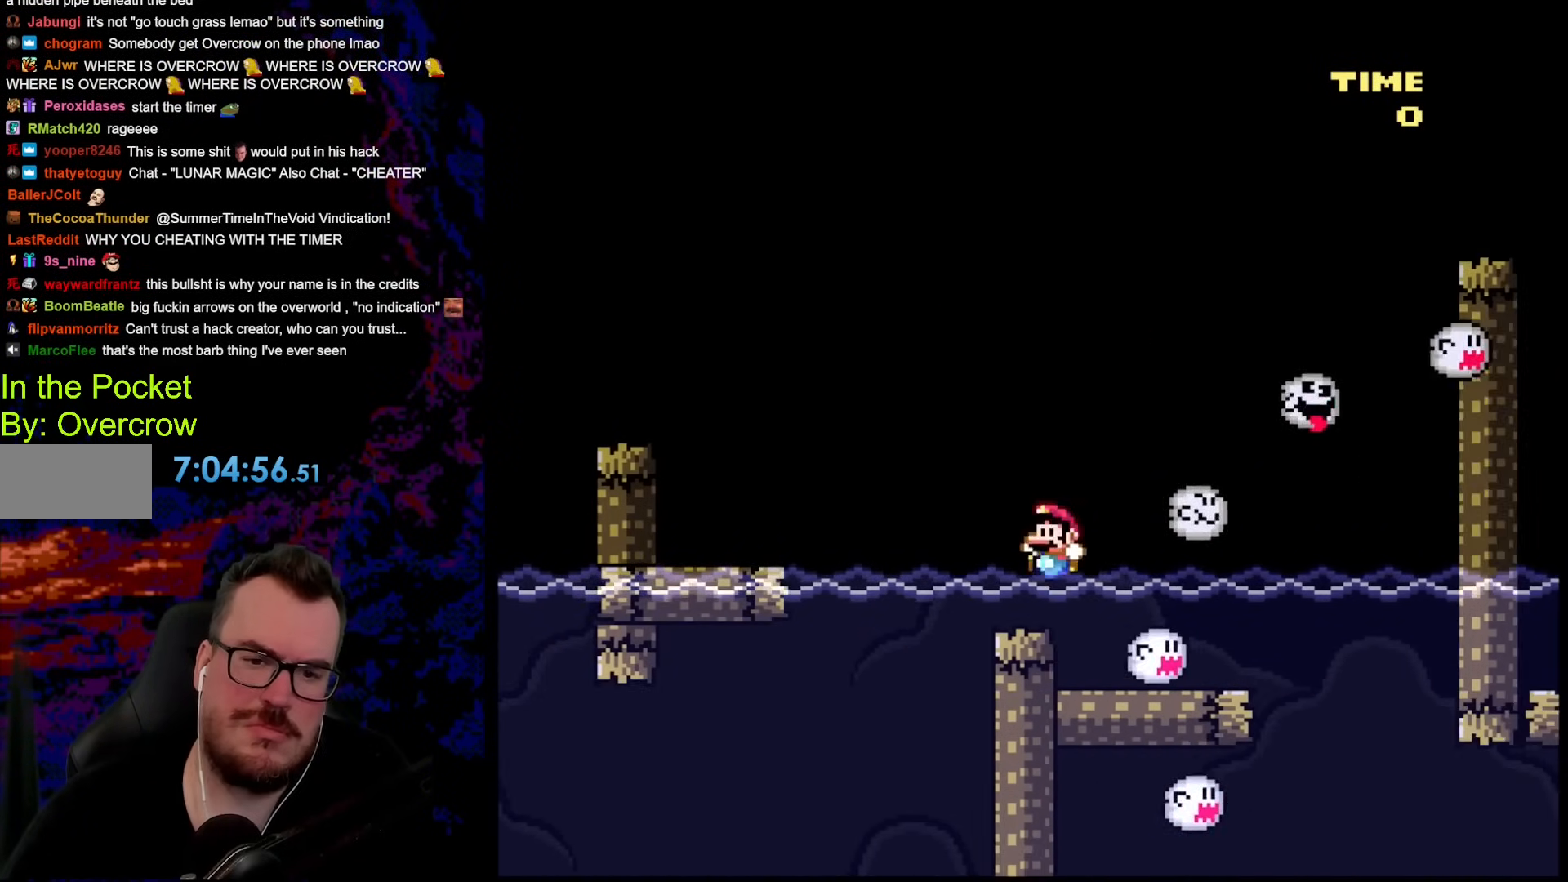
{"buttons": ["B", "Y", "DPAD_RIGHT"], "events": [[33, "DPAD_LEFT", "up"], [234, "DPAD_UP", "down"], [318, "B", "down"], [318, "DPAD_RIGHT", "down"], [468, "DPAD_UP", "up"]]}